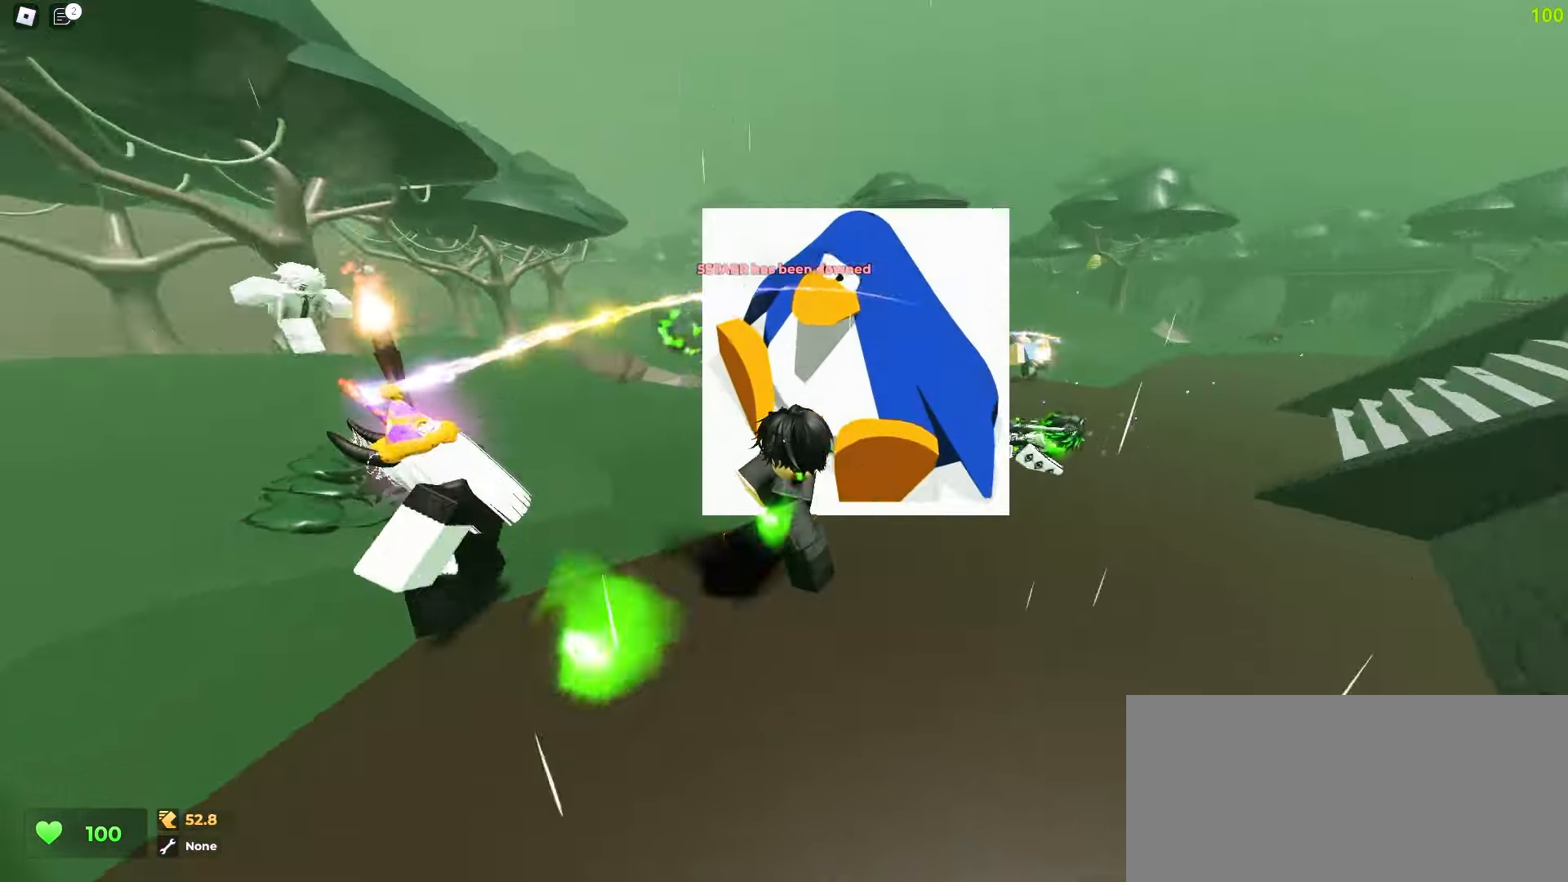
Gameplay with keyboard and mouse; each line is a JSON object with the keys and mouse buttons held at the frame after it. "events" lists presses ("down") and releases ("up") of "a", "ctrl", "d", "e", "f", "q", "r", "s", "shift", "tab", "w", "mouse_left", "mouse_wheel", "mouse_right", "mouse_mb4" and "mouse_mb5" between this image and that frame as [ms after this image, input, new state], when the widget could be followed in between; "space" appears only as held states. "mouse_left", "mouse_wheel", "mouse_right", "mouse_mb4", "mouse_mb5" = the "left", "wheel", "right", "mb4", "mb5" buttons of the "mouse" list. No other keys are recorded. "wheel" means that the mouse wheel is clicked or scrolled. Mouse movement is not recorded.
{"keys": ["ctrl", "d"], "mouse": []}
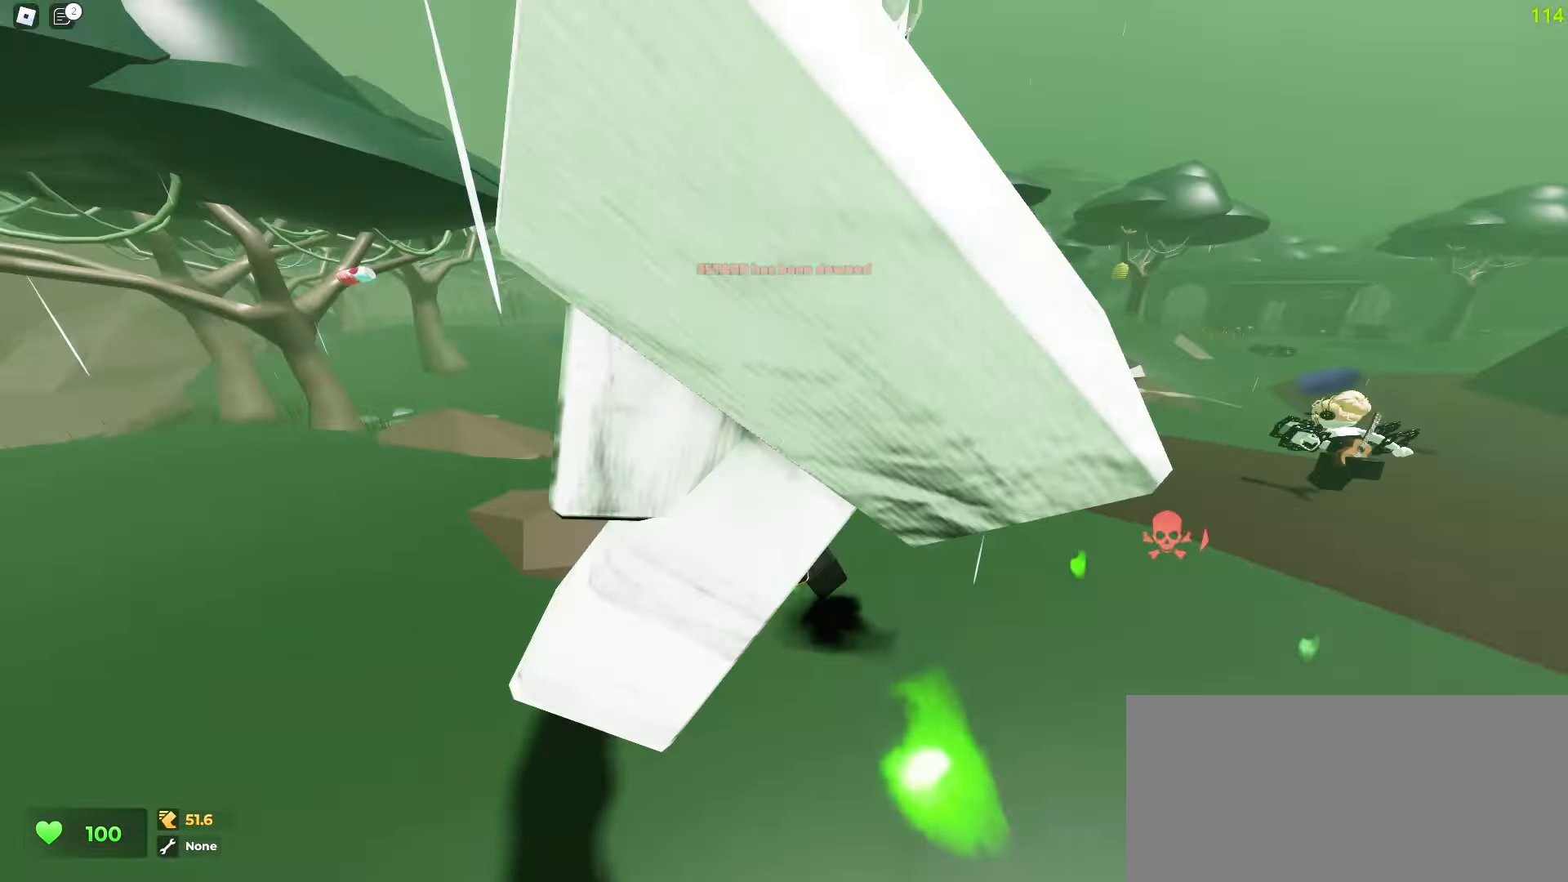
{"keys": ["a", "ctrl", "space"], "mouse": []}
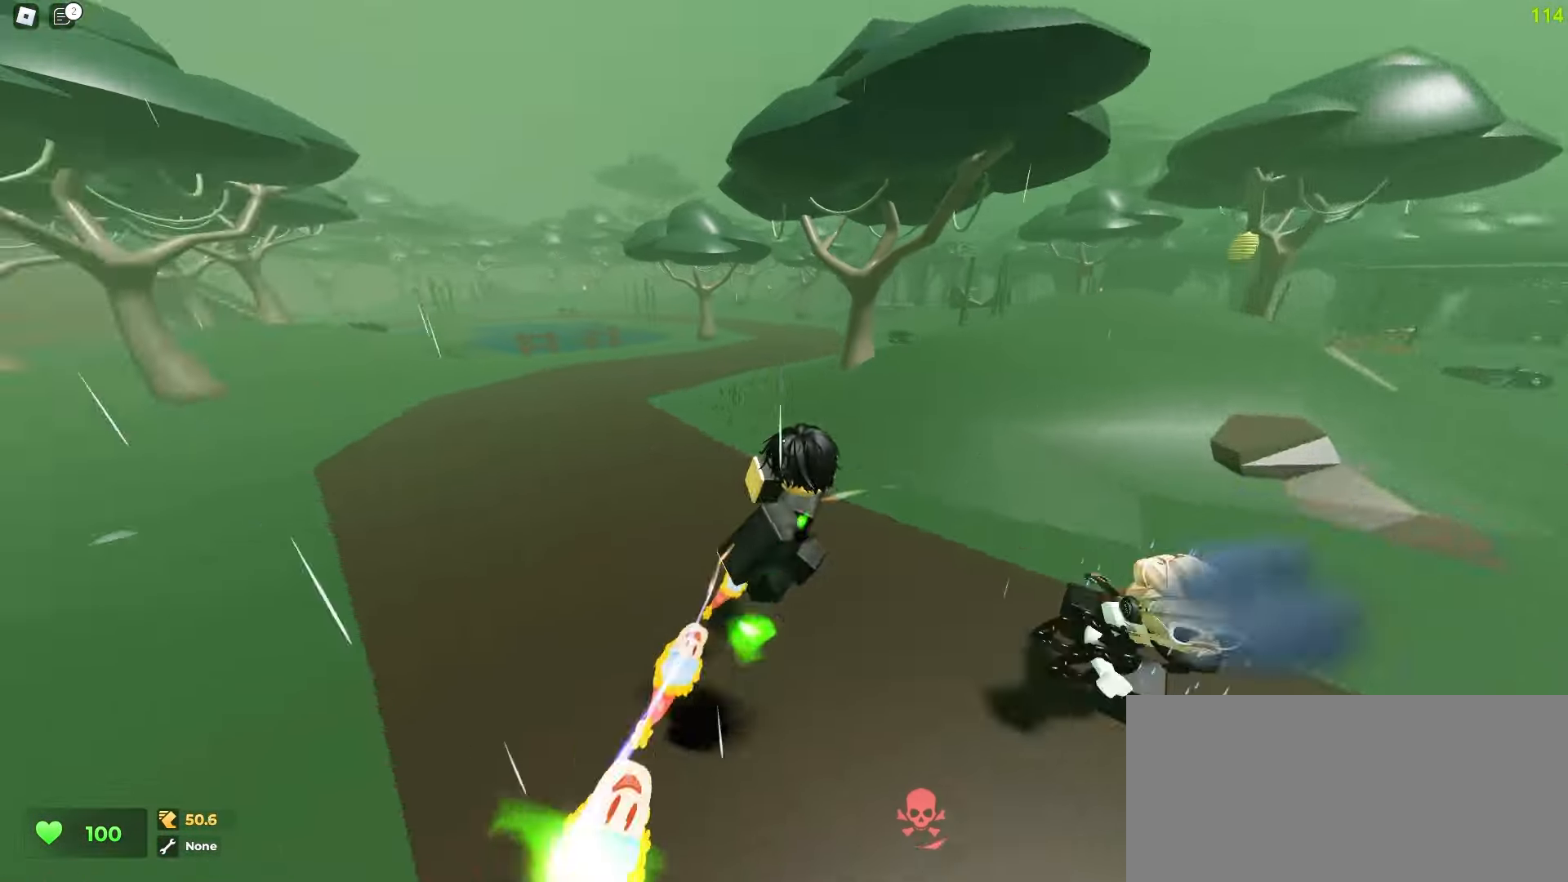
{"keys": ["ctrl", "d", "space"], "mouse": [], "events": [[300, "a", "up"], [317, "d", "down"]]}
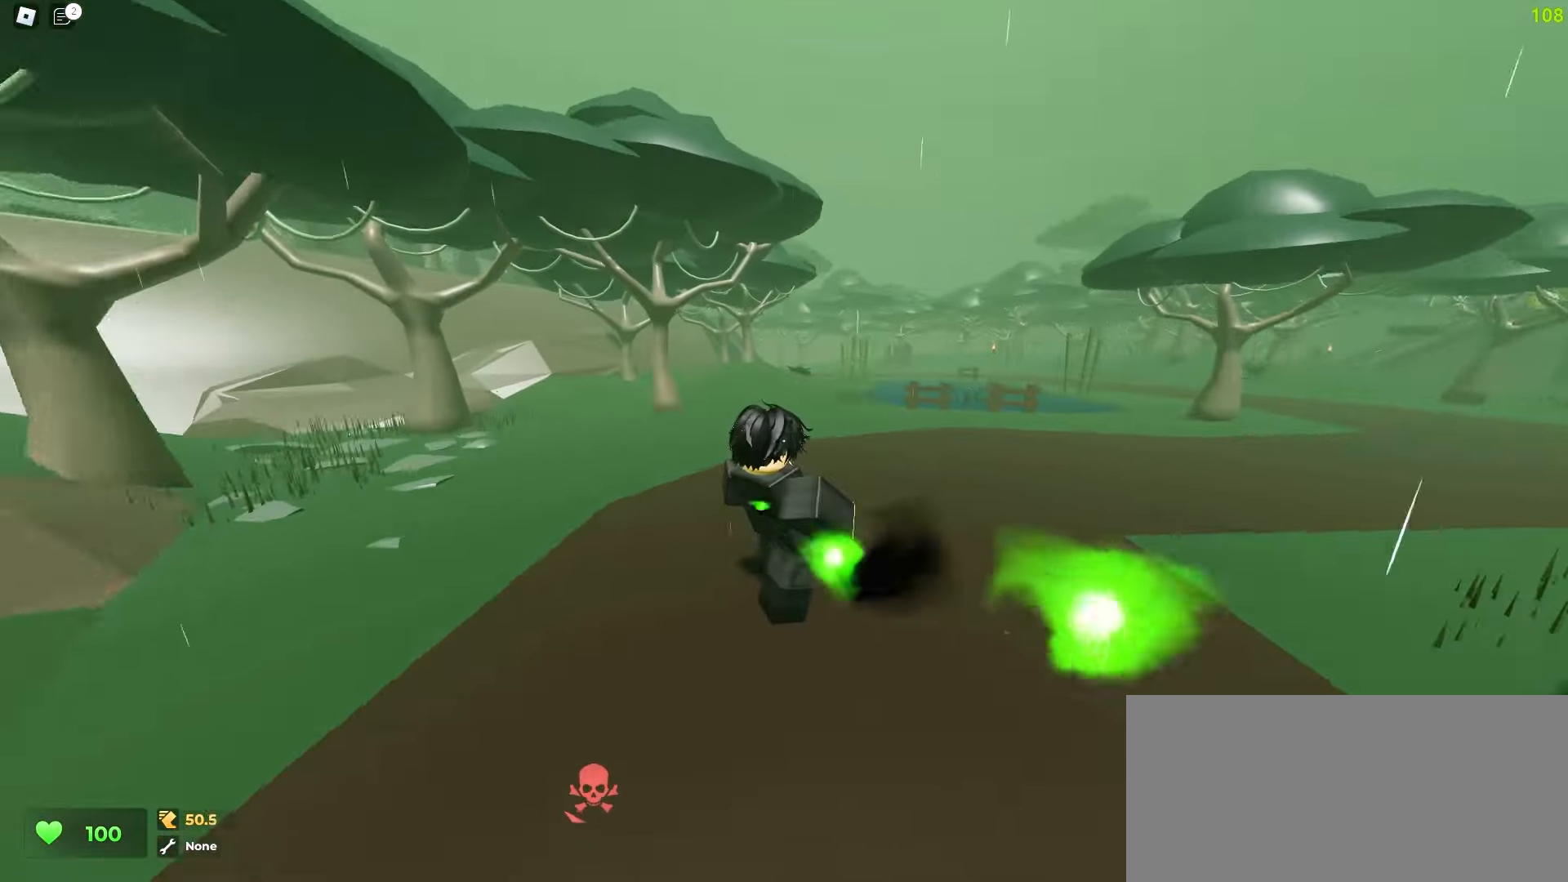
{"keys": ["a", "ctrl"], "mouse": []}
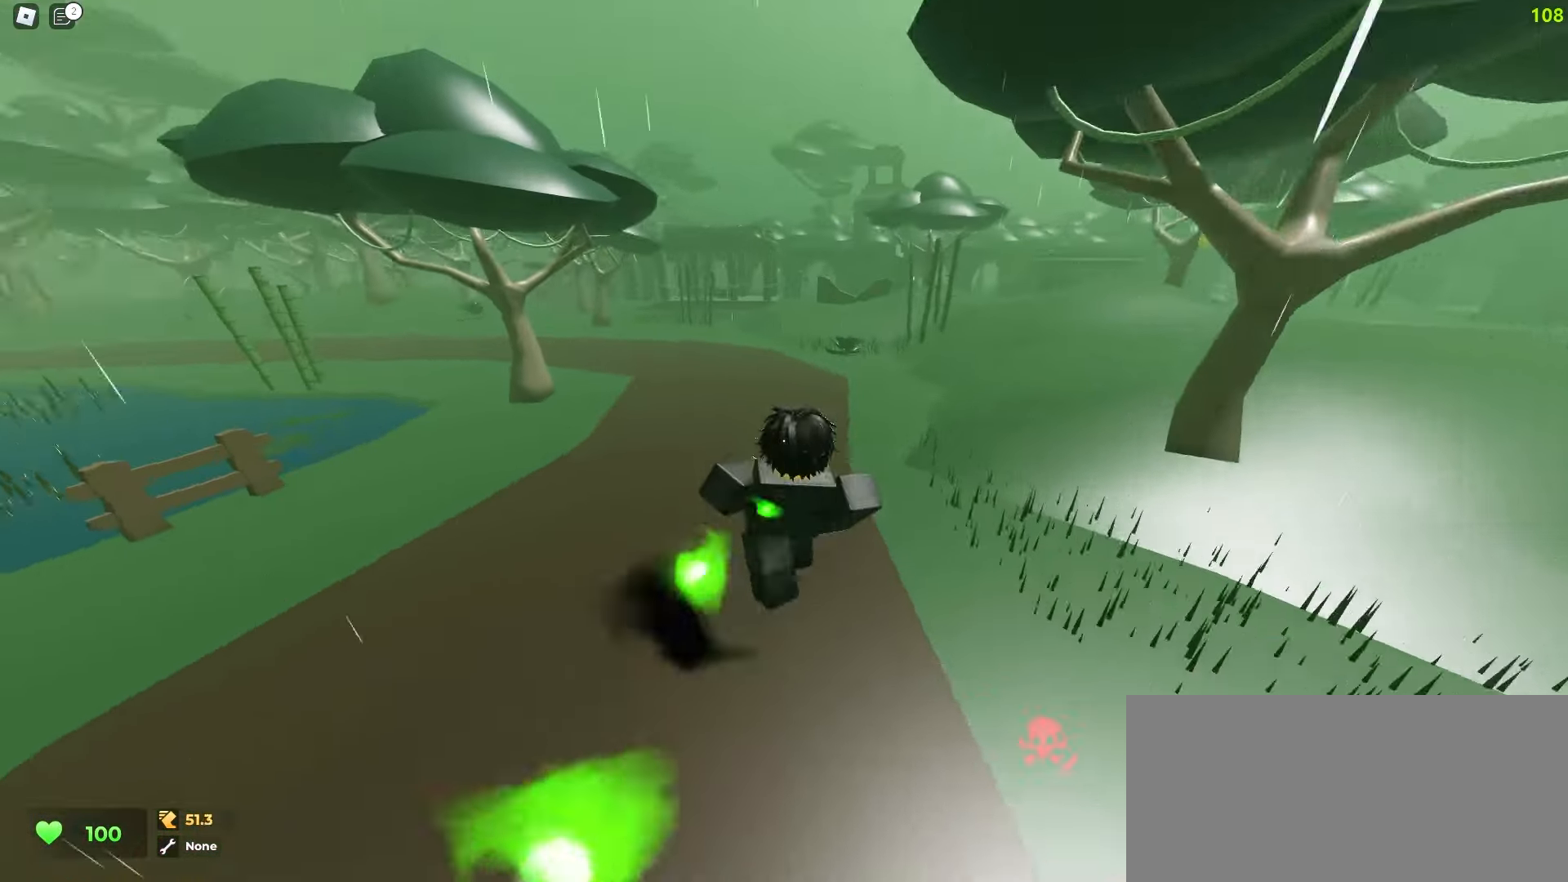
{"keys": ["ctrl", "d", "space"], "mouse": []}
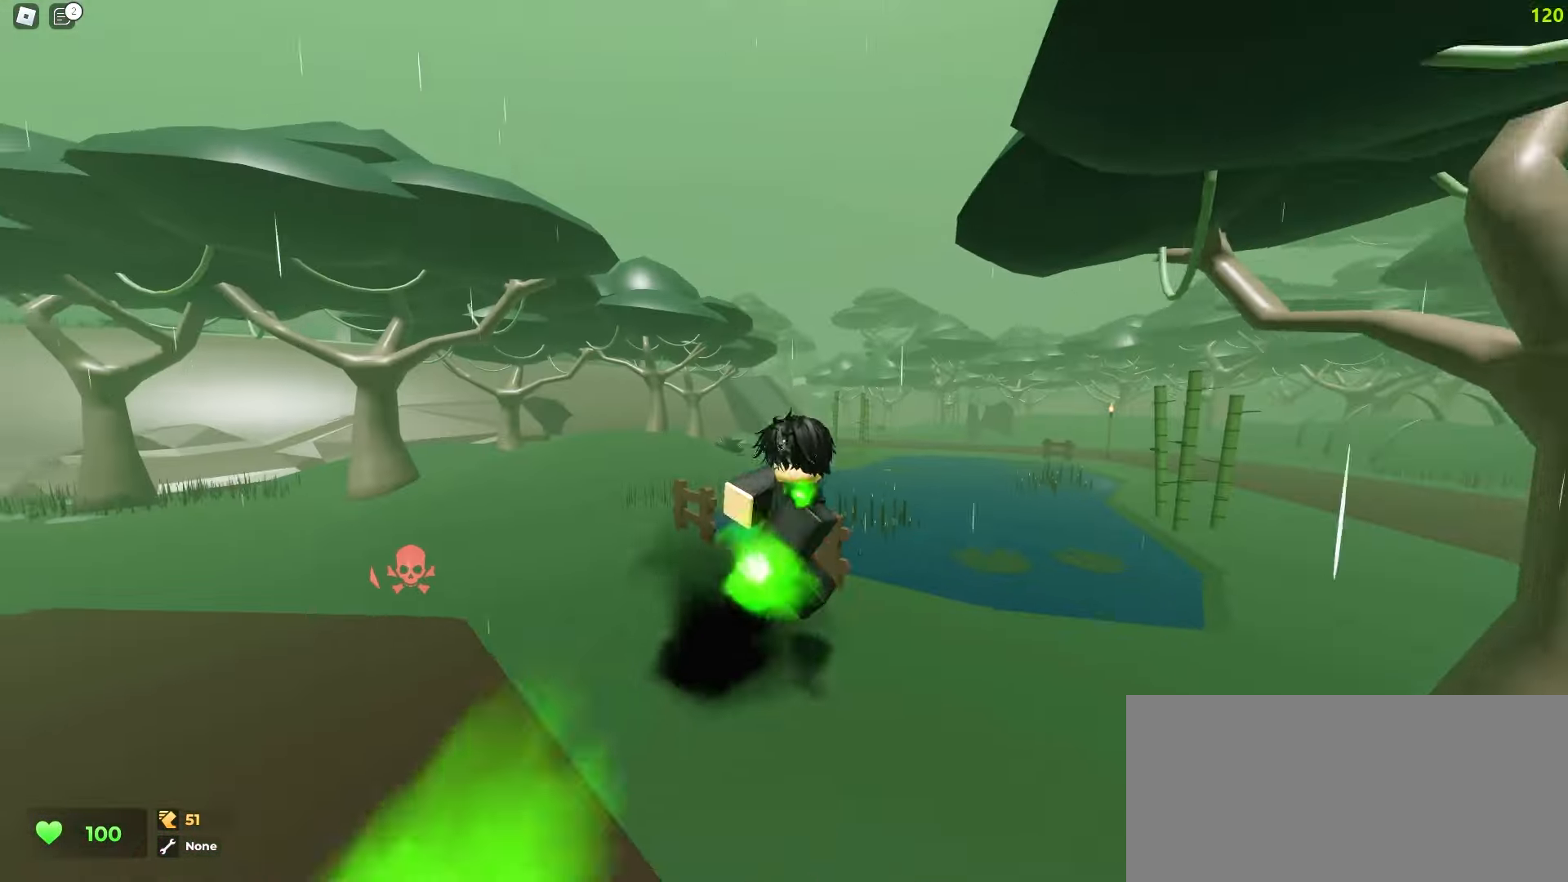
{"keys": ["a", "ctrl", "space"], "mouse": [], "events": [[283, "d", "up"], [317, "a", "down"]]}
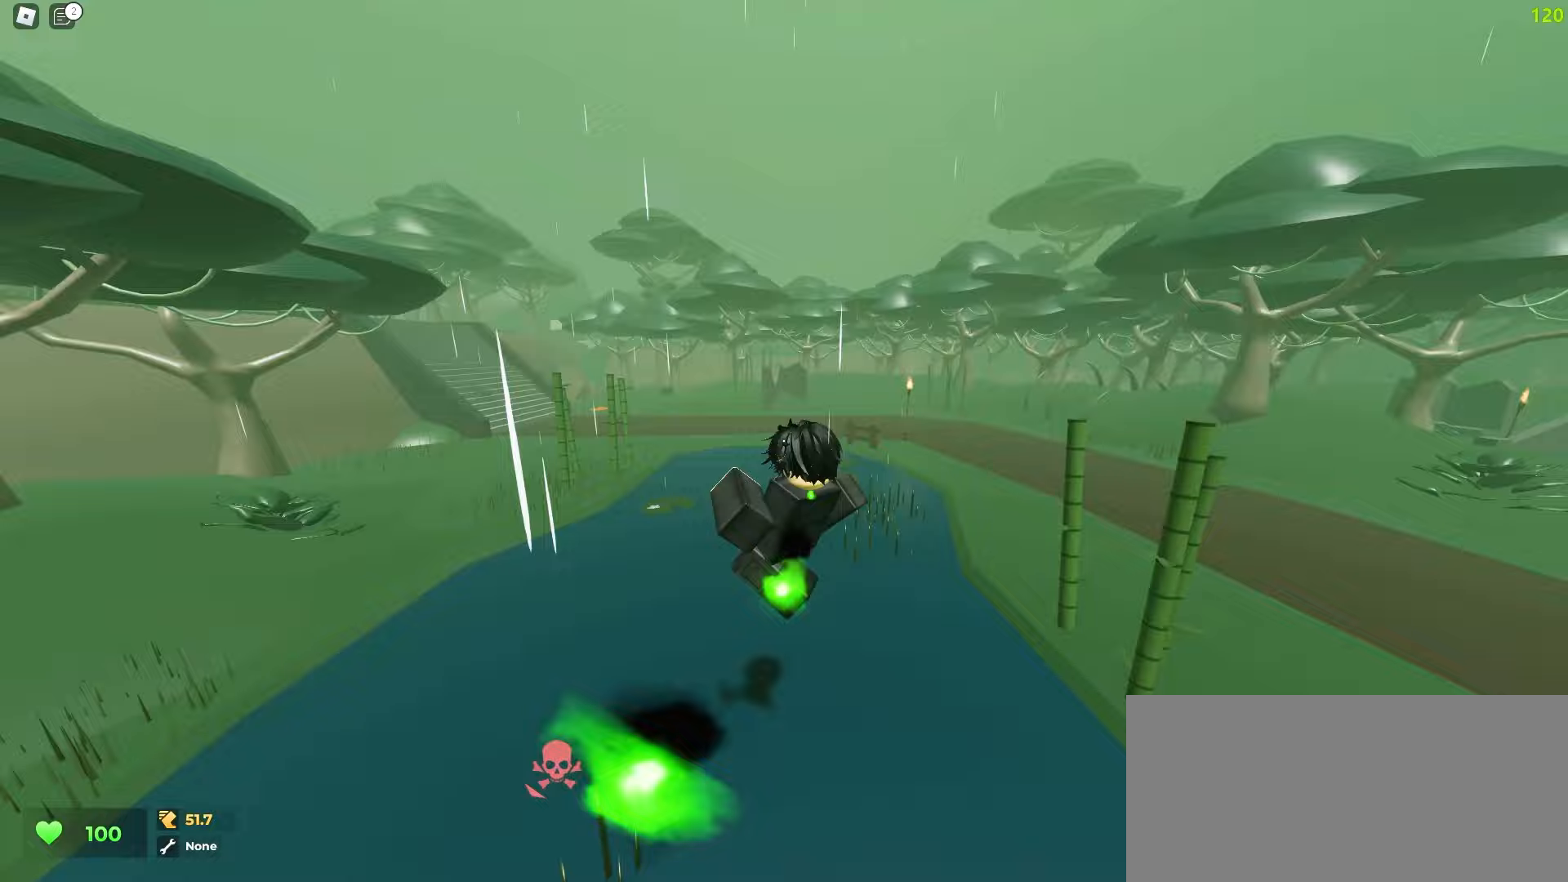
{"keys": ["a", "ctrl"], "mouse": []}
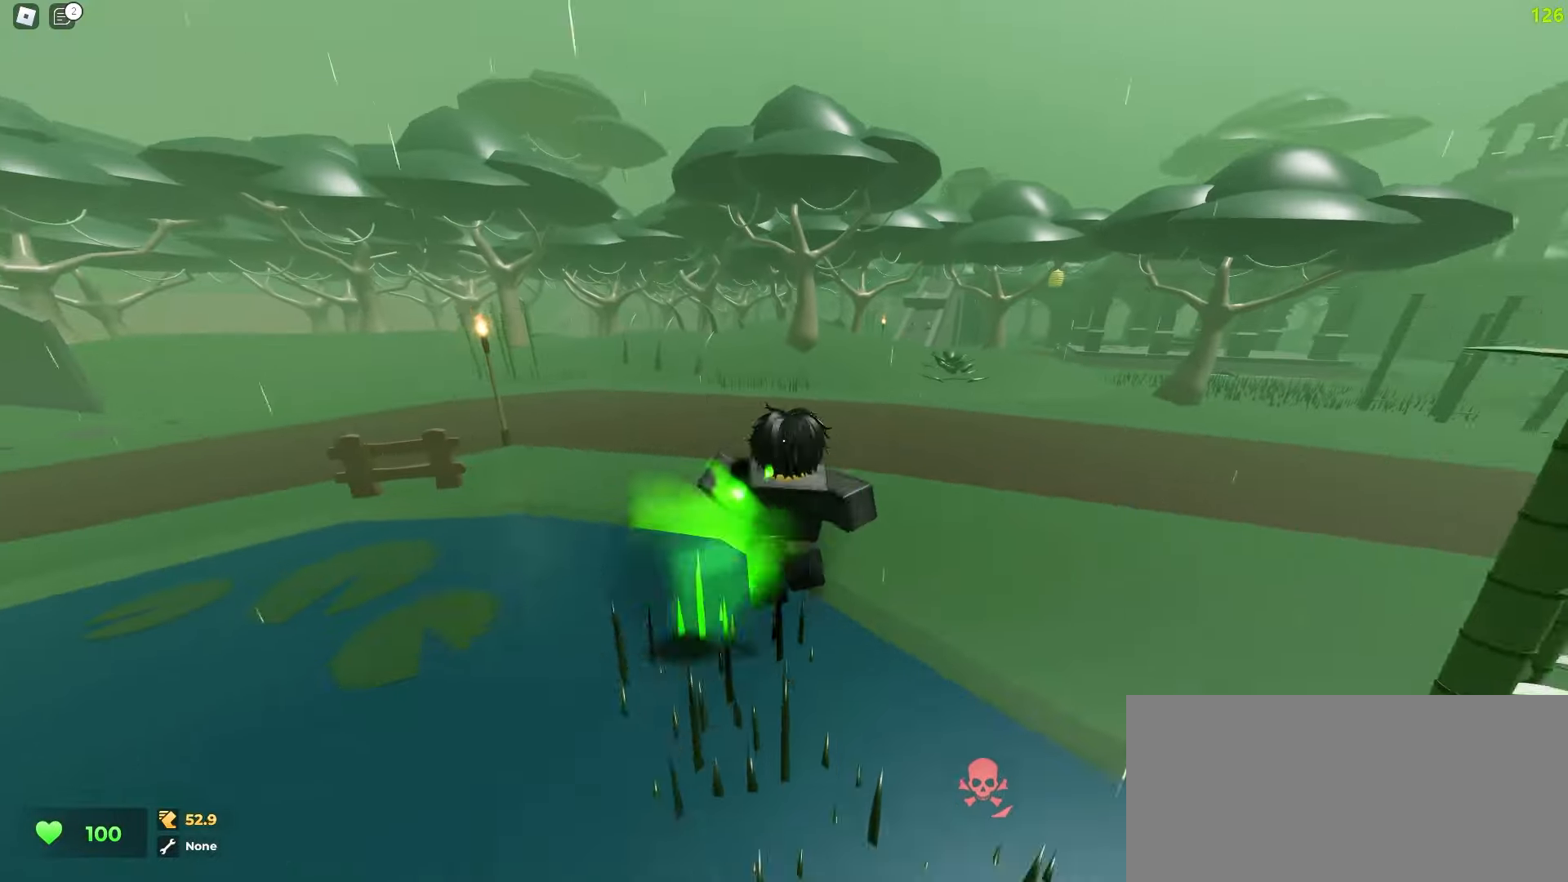
{"keys": ["a", "ctrl", "space"], "mouse": []}
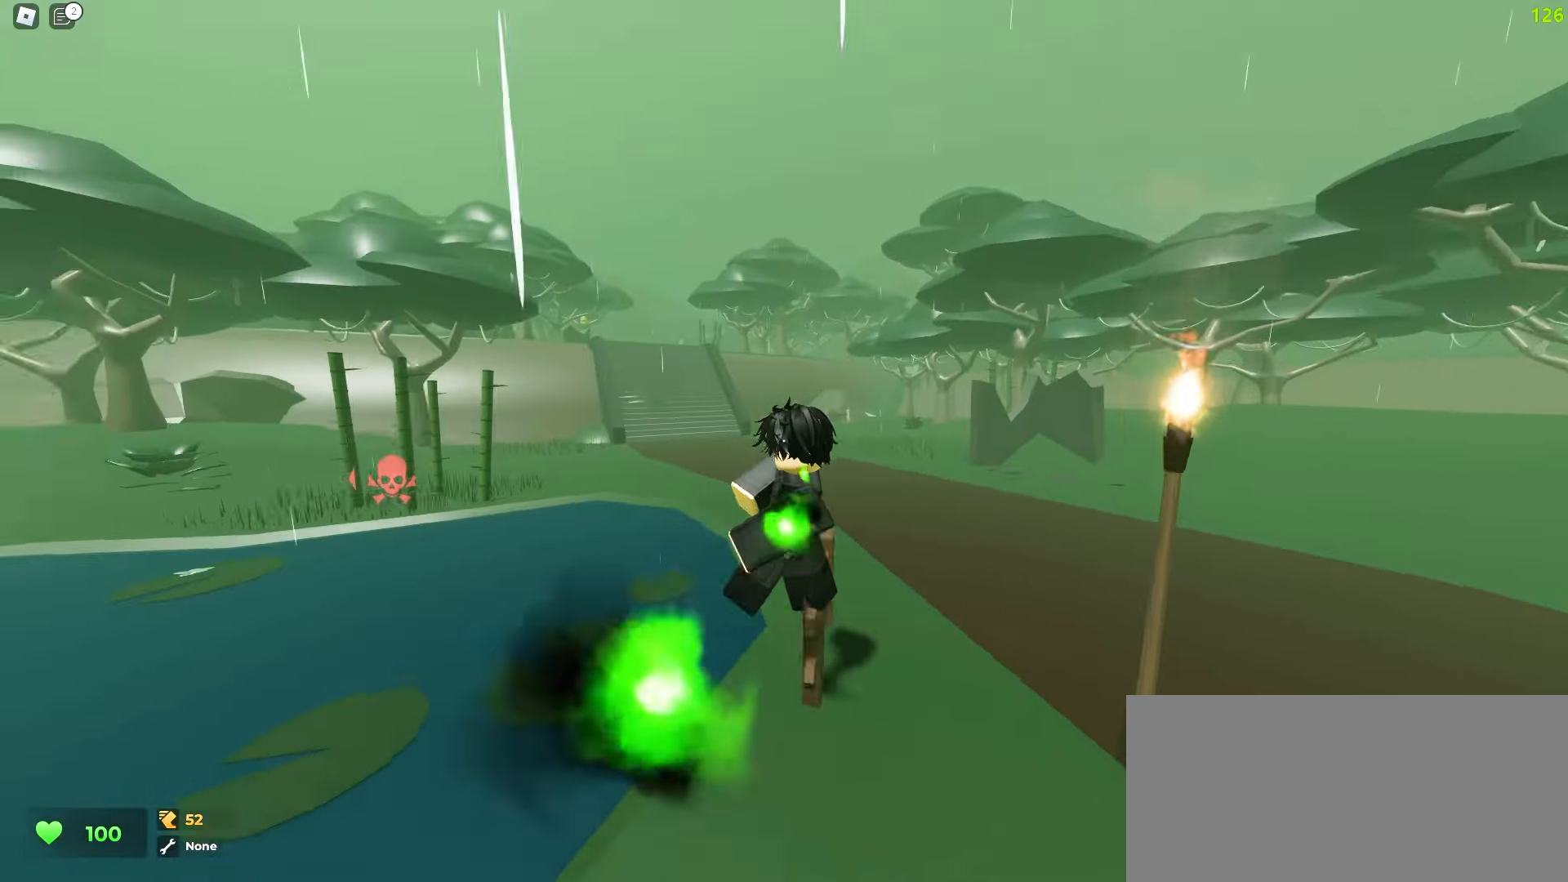
{"keys": ["ctrl", "d"], "mouse": []}
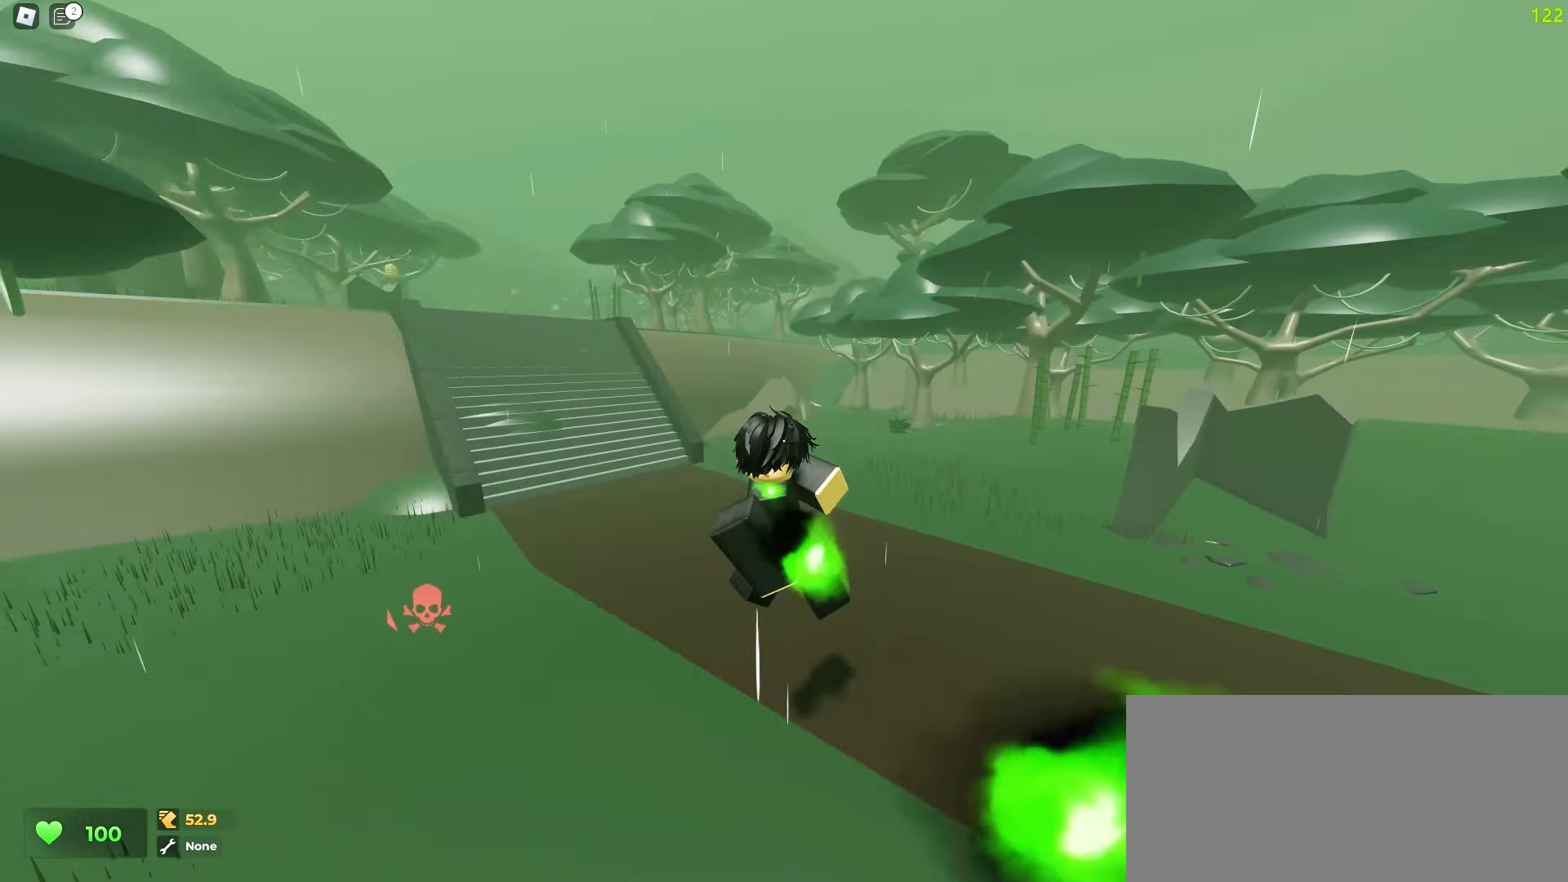
{"keys": ["a", "ctrl"], "mouse": [], "events": [[67, "a", "down"], [67, "d", "up"]]}
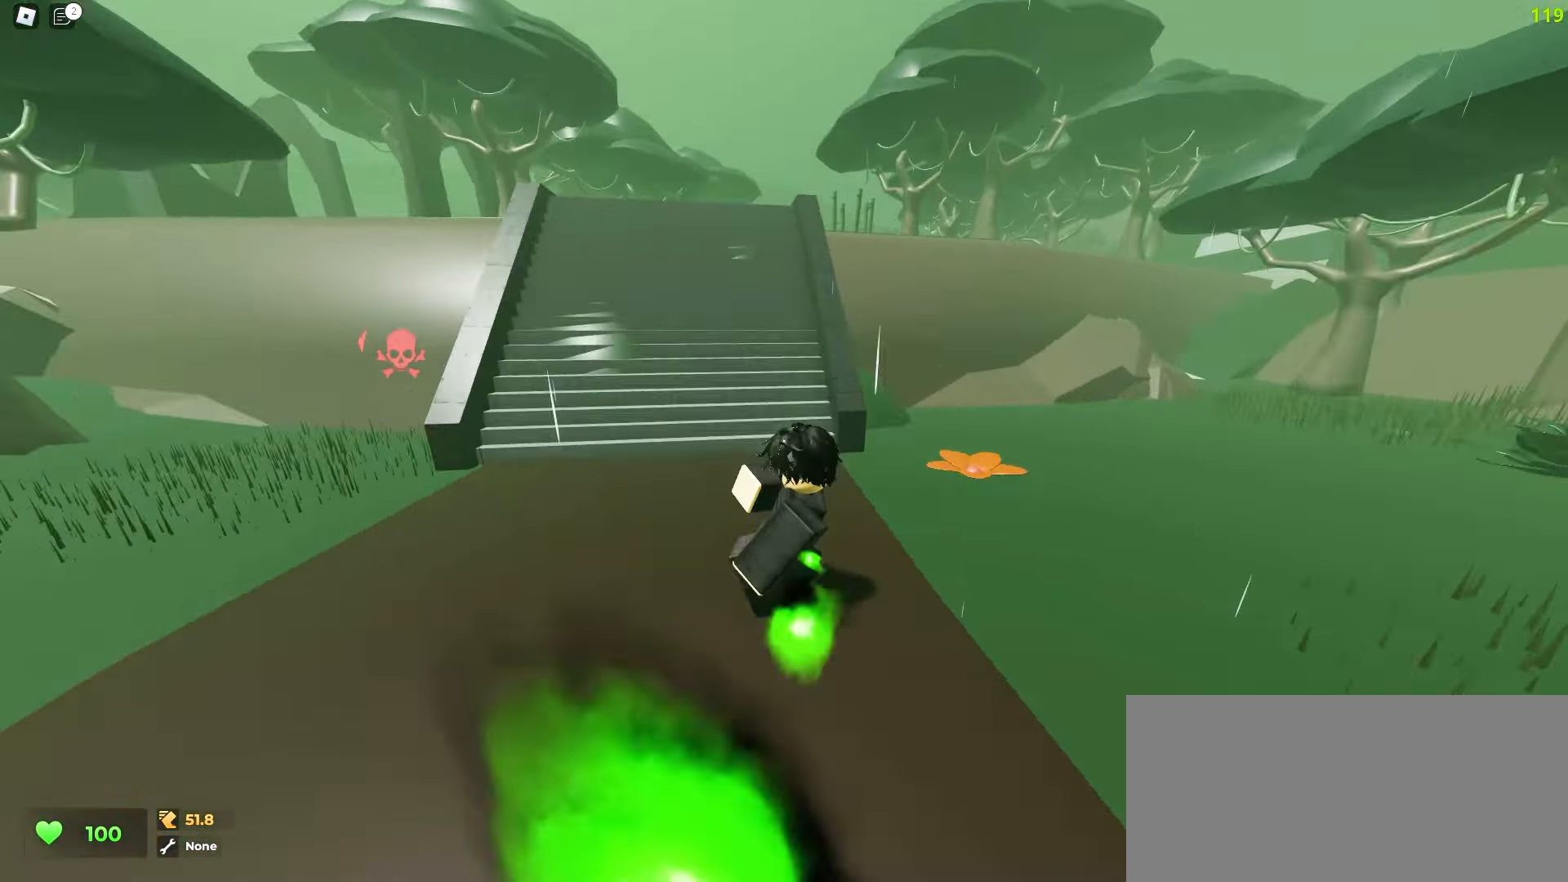
{"keys": ["ctrl", "d"], "mouse": [], "events": [[450, "a", "up"], [500, "d", "down"]]}
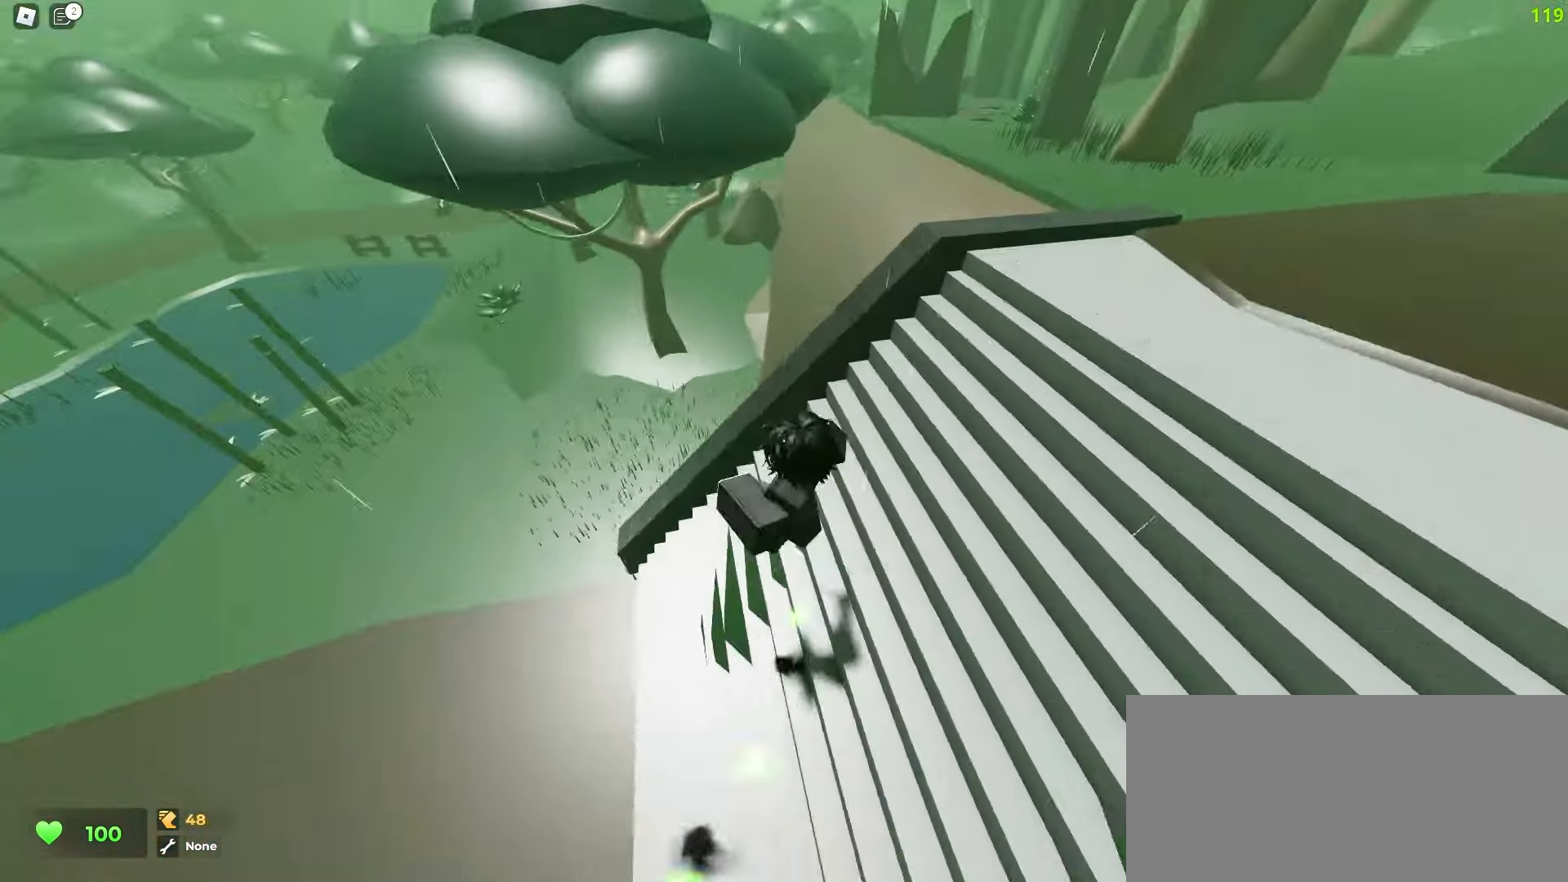
{"keys": ["a", "ctrl"], "mouse": [], "events": [[283, "a", "down"], [283, "d", "up"]]}
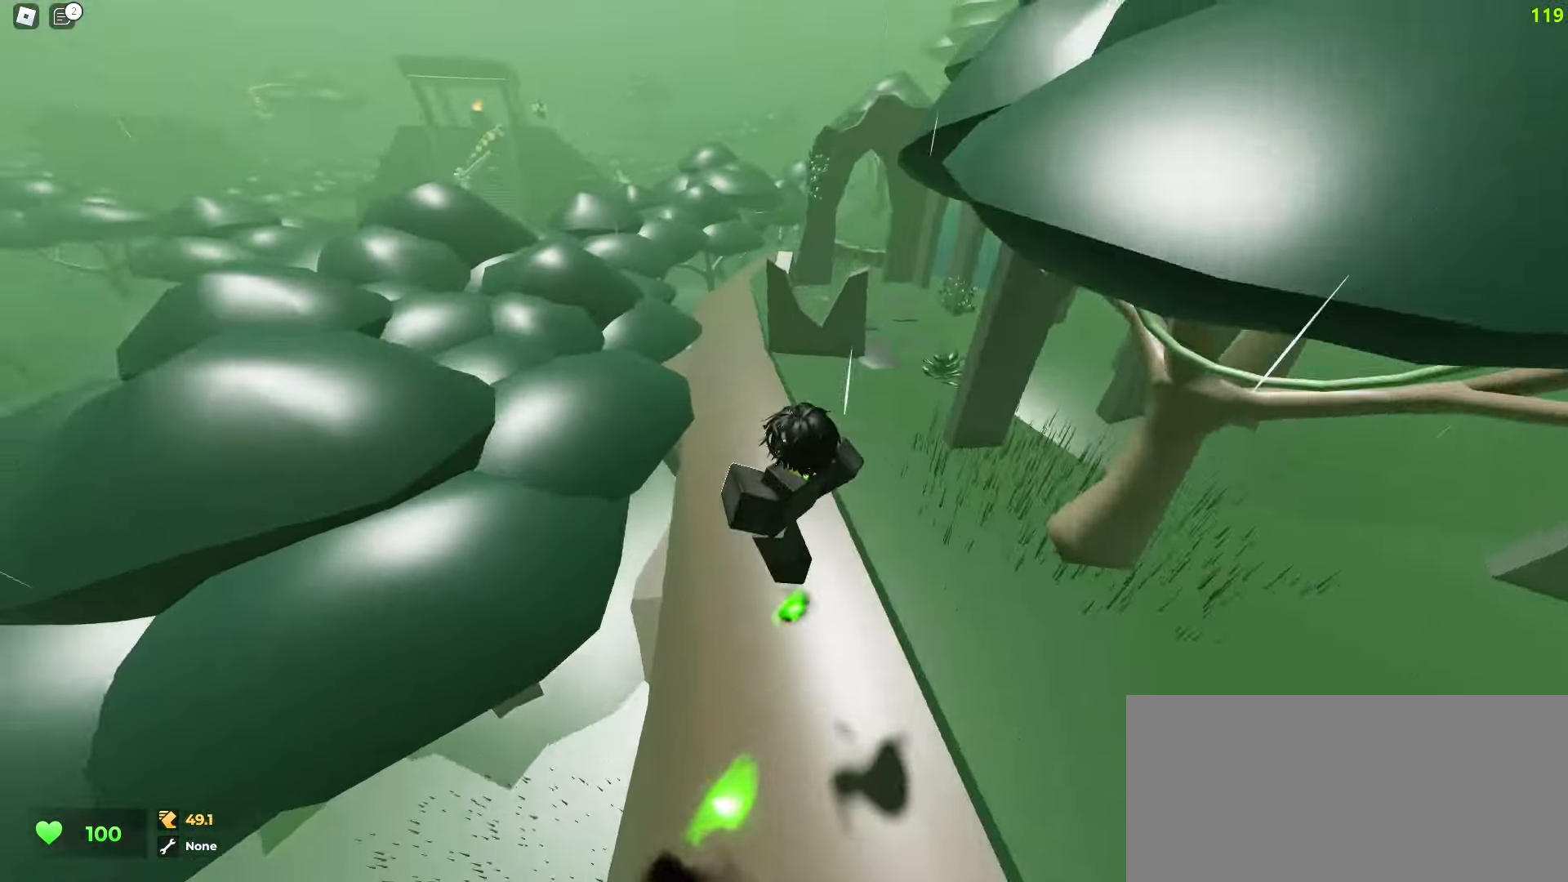
{"keys": ["ctrl", "d"], "mouse": [], "events": [[317, "a", "up"], [333, "d", "down"]]}
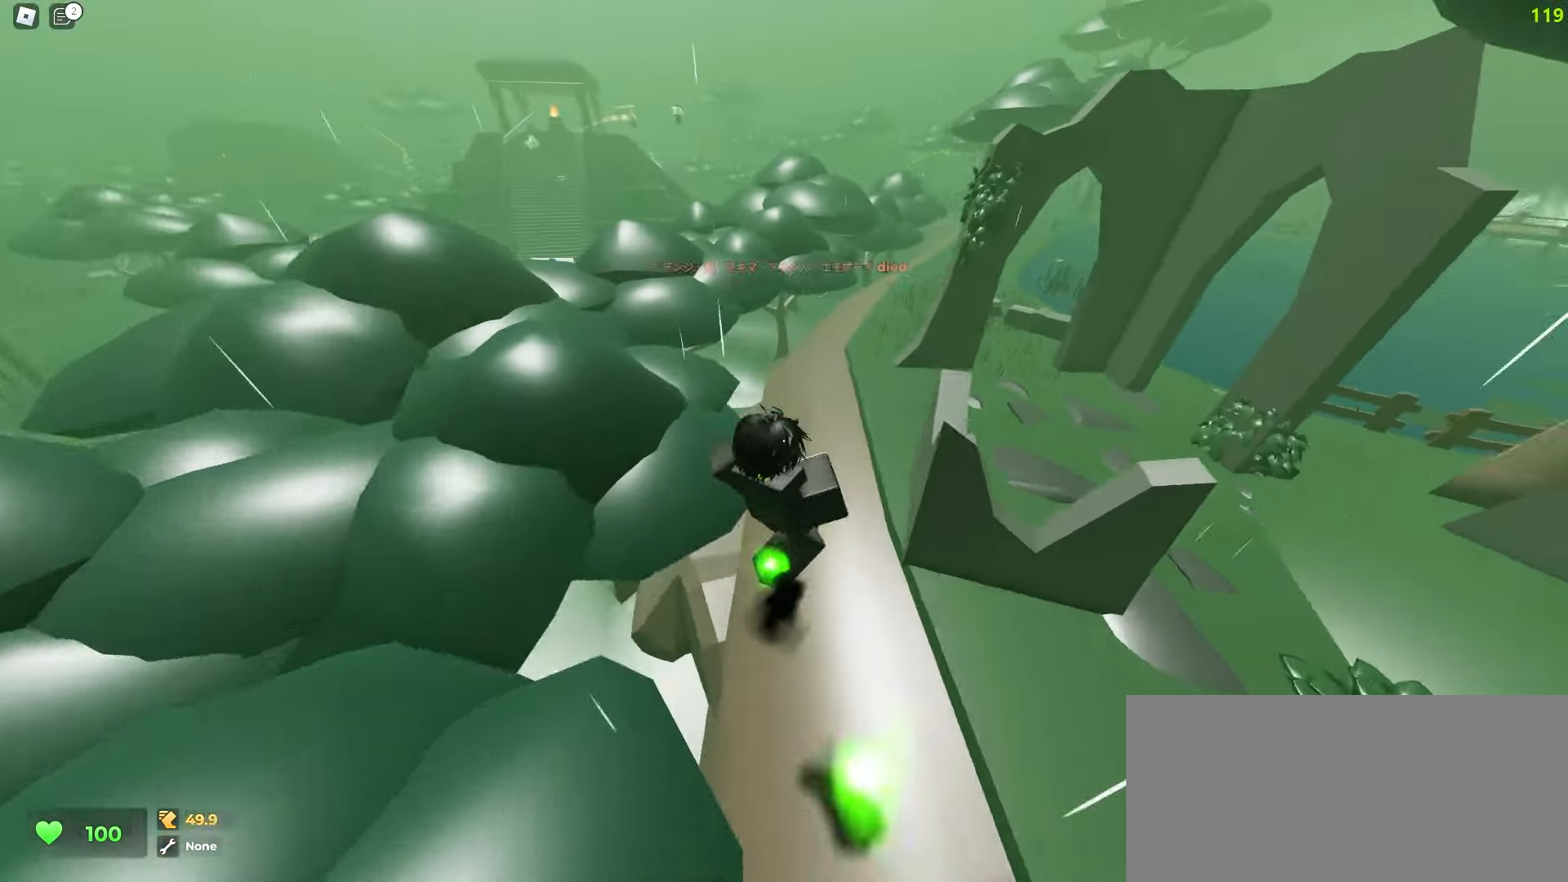
{"keys": ["ctrl", "d", "space"], "mouse": []}
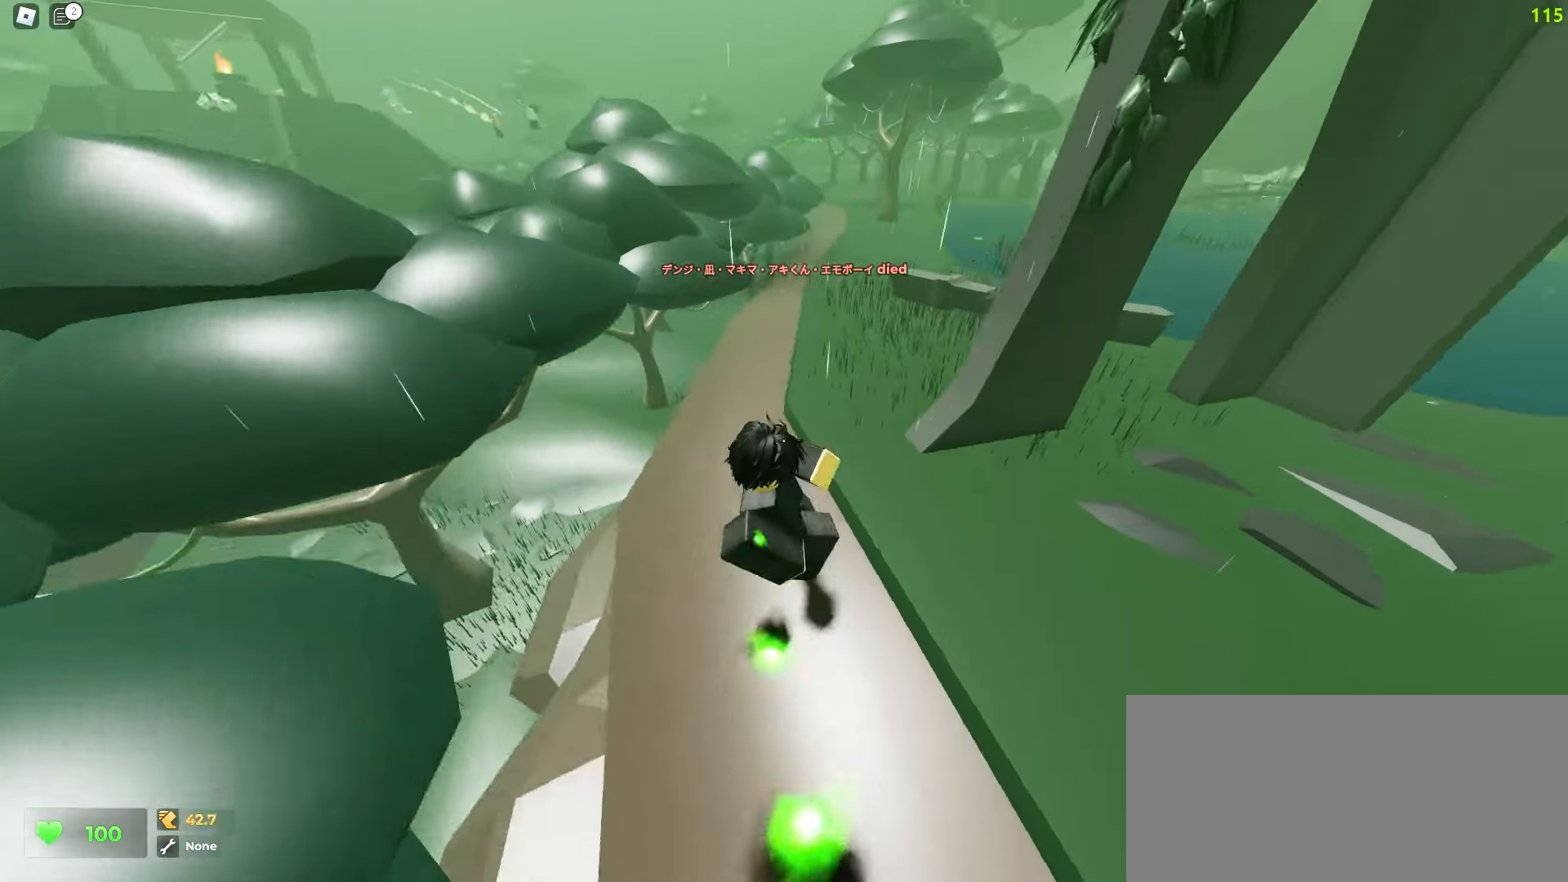
{"keys": ["ctrl", "d"], "mouse": []}
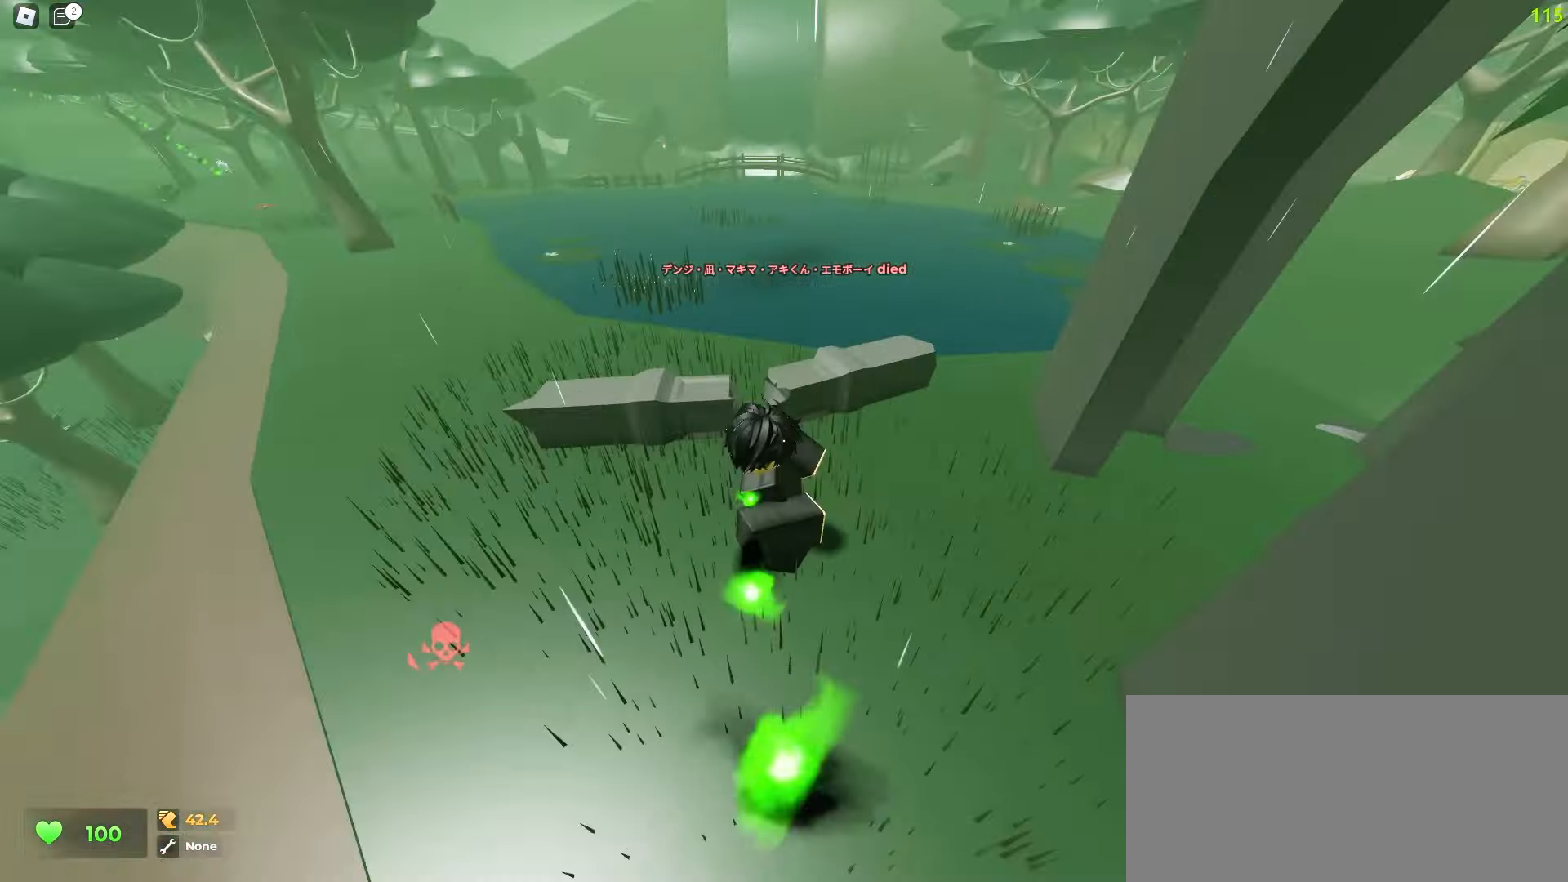
{"keys": ["a", "ctrl"], "mouse": [], "events": [[217, "a", "down"], [217, "d", "up"]]}
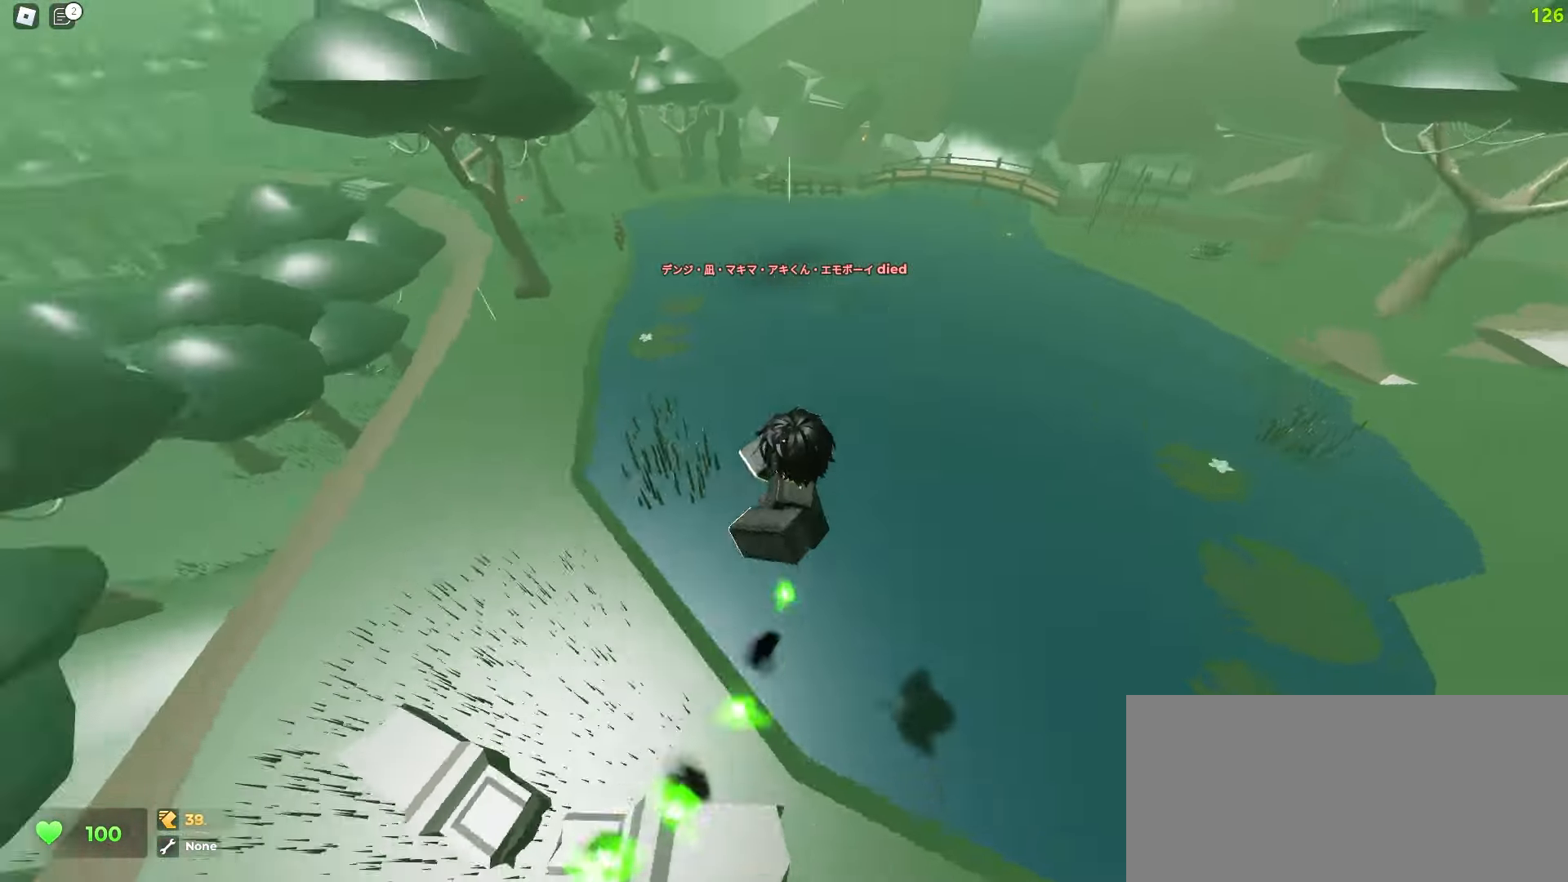
{"keys": ["ctrl"], "mouse": [], "events": [[467, "a", "up"]]}
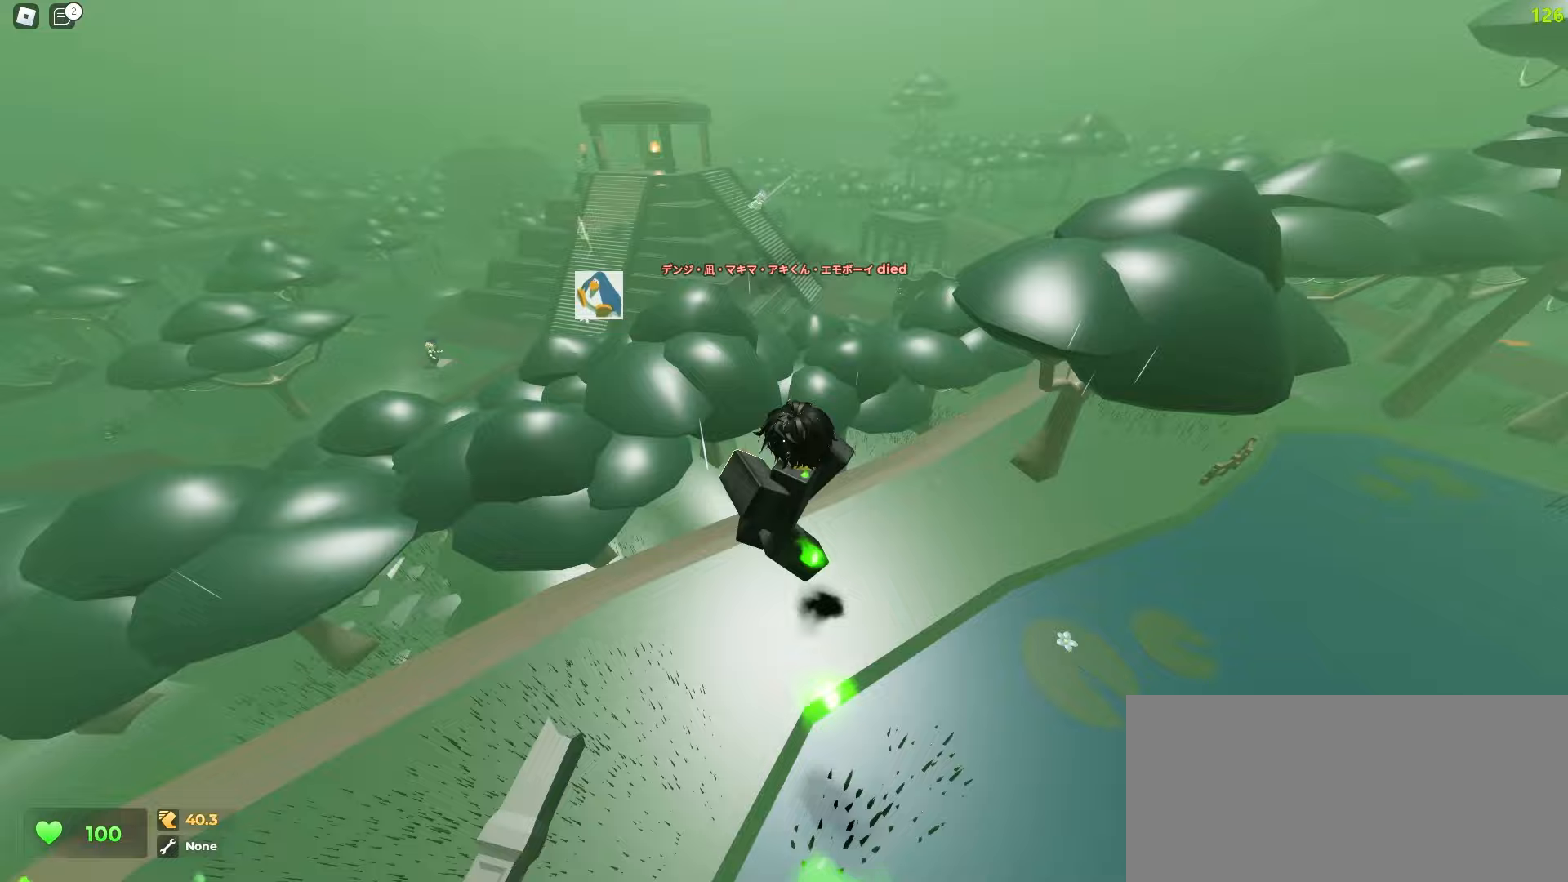
{"keys": ["ctrl", "d"], "mouse": [], "events": [[100, "a", "down"], [350, "a", "up"], [383, "d", "down"]]}
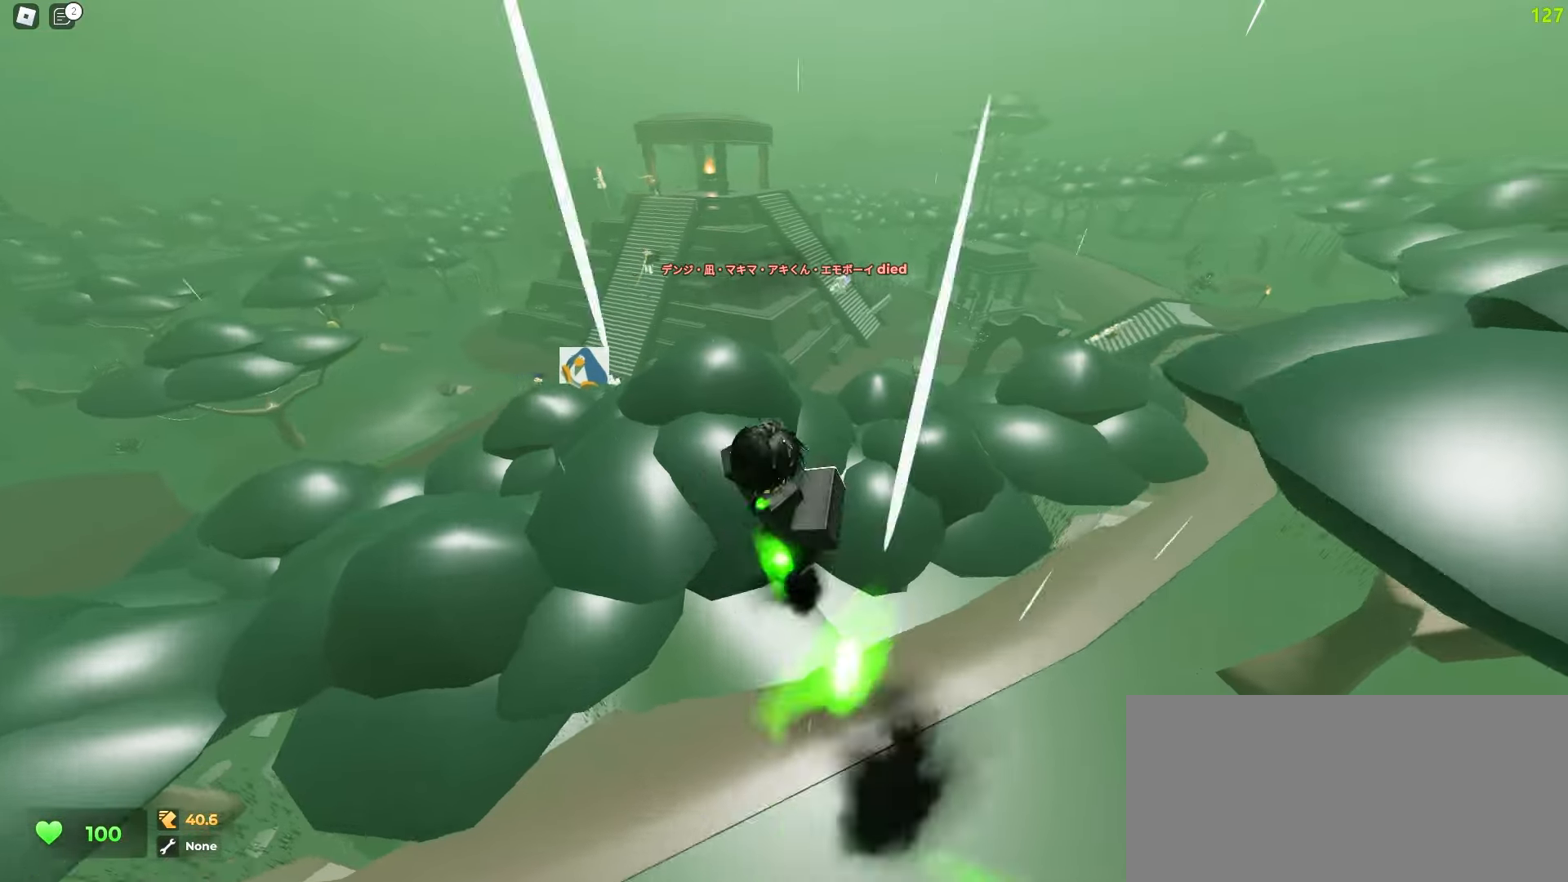
{"keys": ["a", "ctrl"], "mouse": [], "events": [[367, "a", "down"], [383, "d", "up"]]}
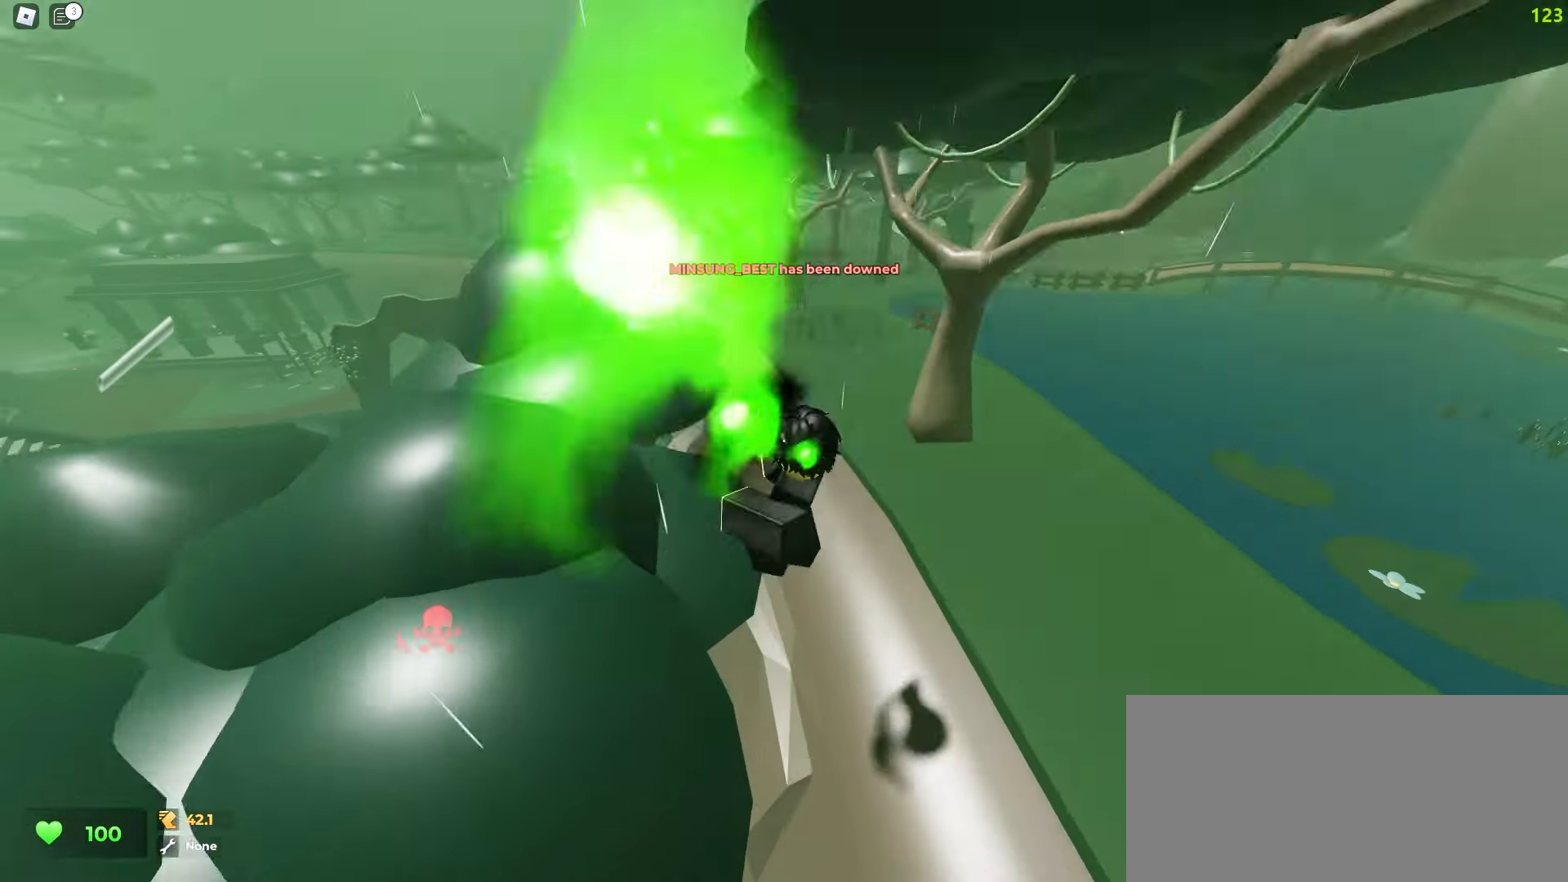
{"keys": ["a", "ctrl"], "mouse": [], "events": []}
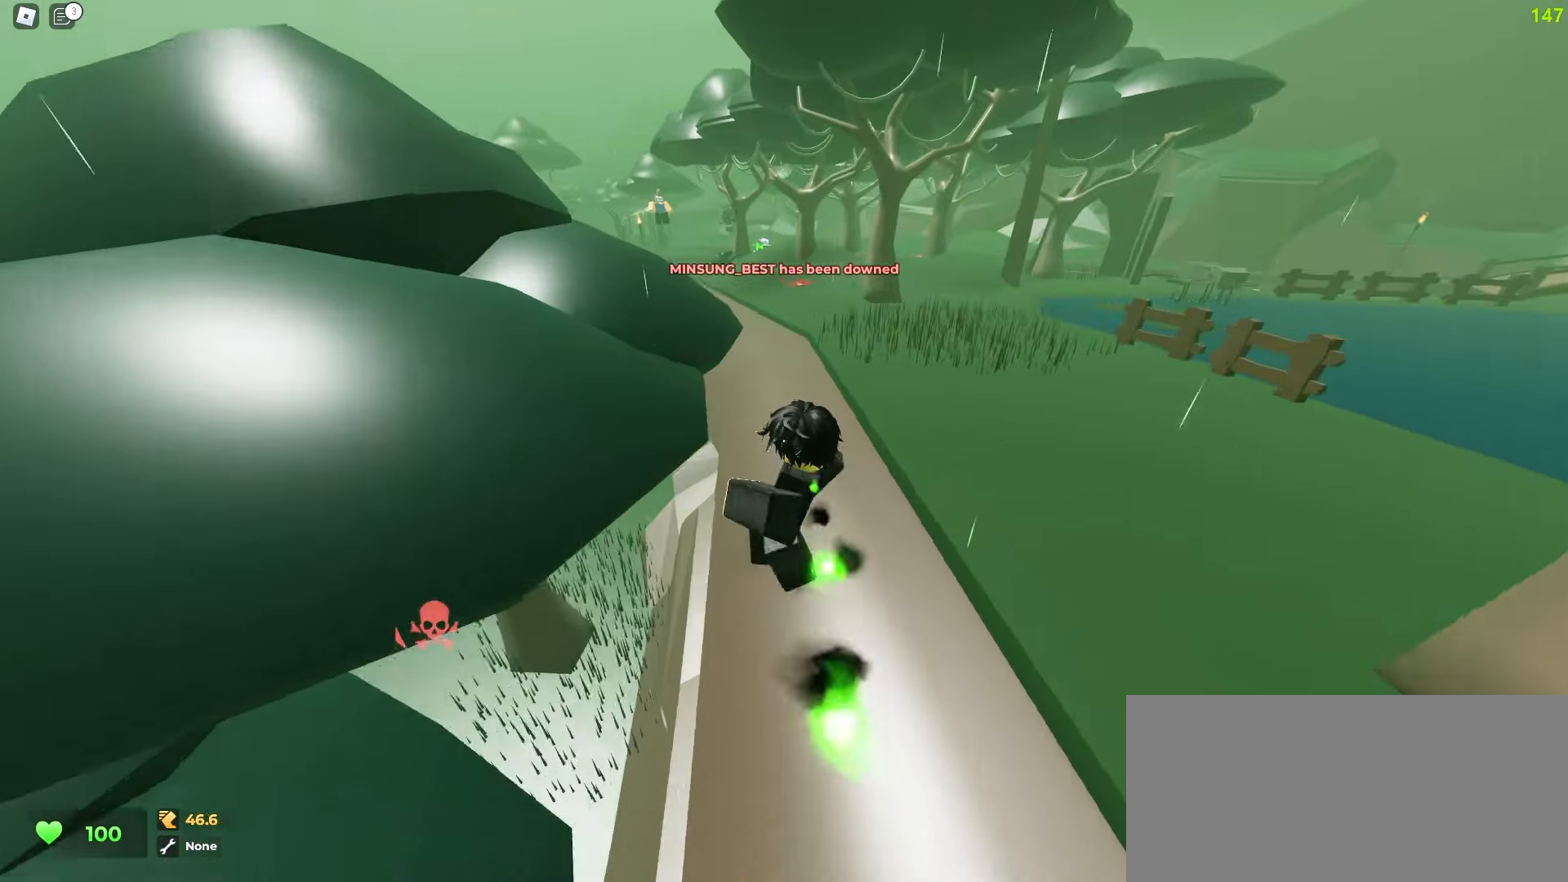
{"keys": ["a", "ctrl"], "mouse": [], "events": []}
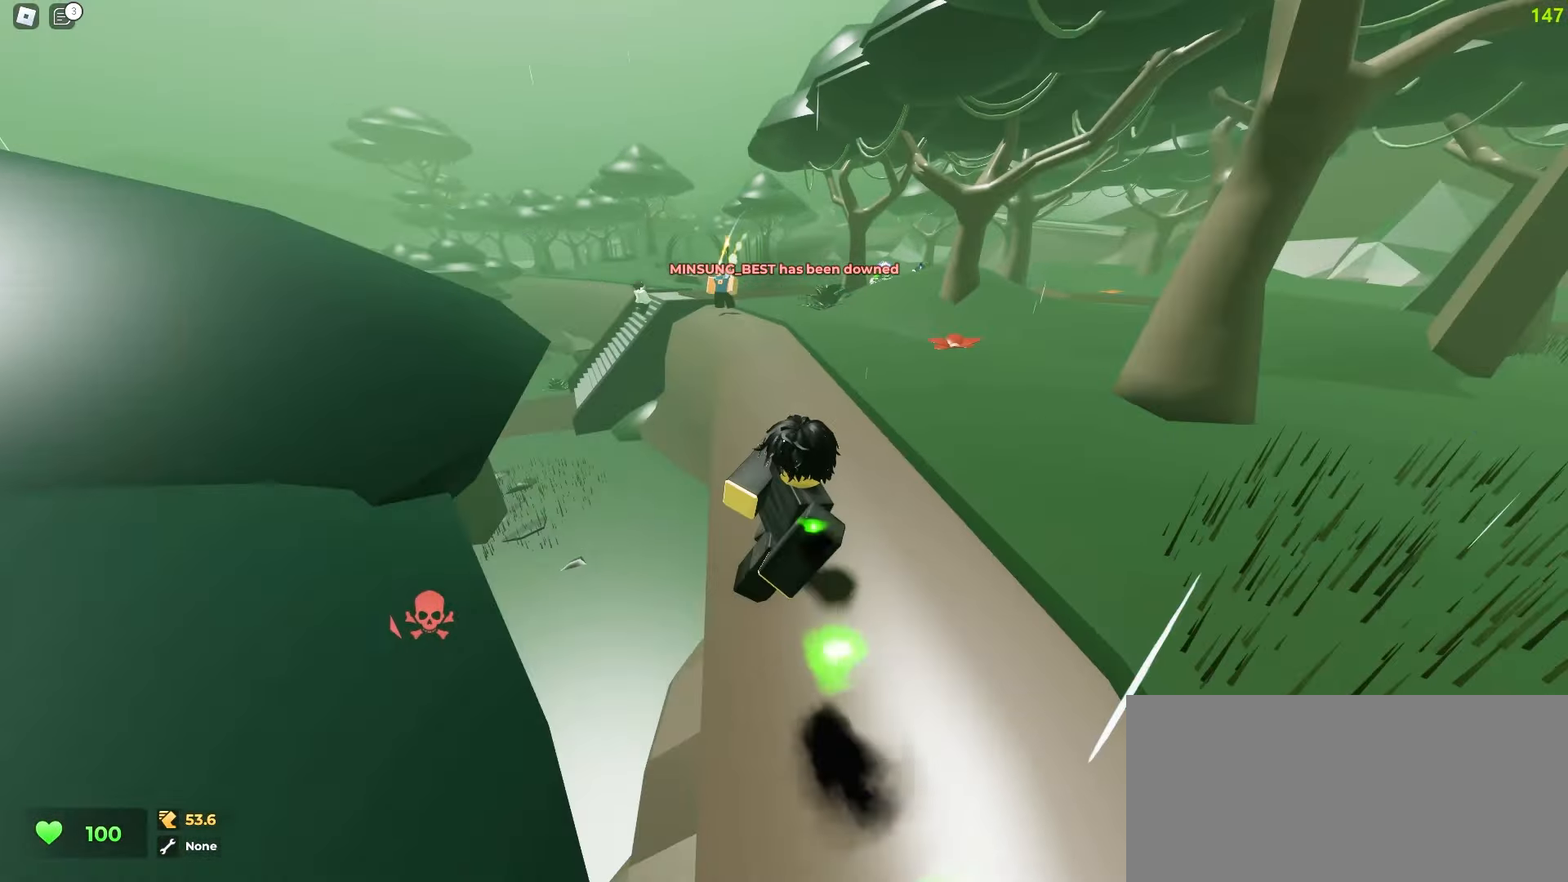
{"keys": ["a", "ctrl"], "mouse": [], "events": []}
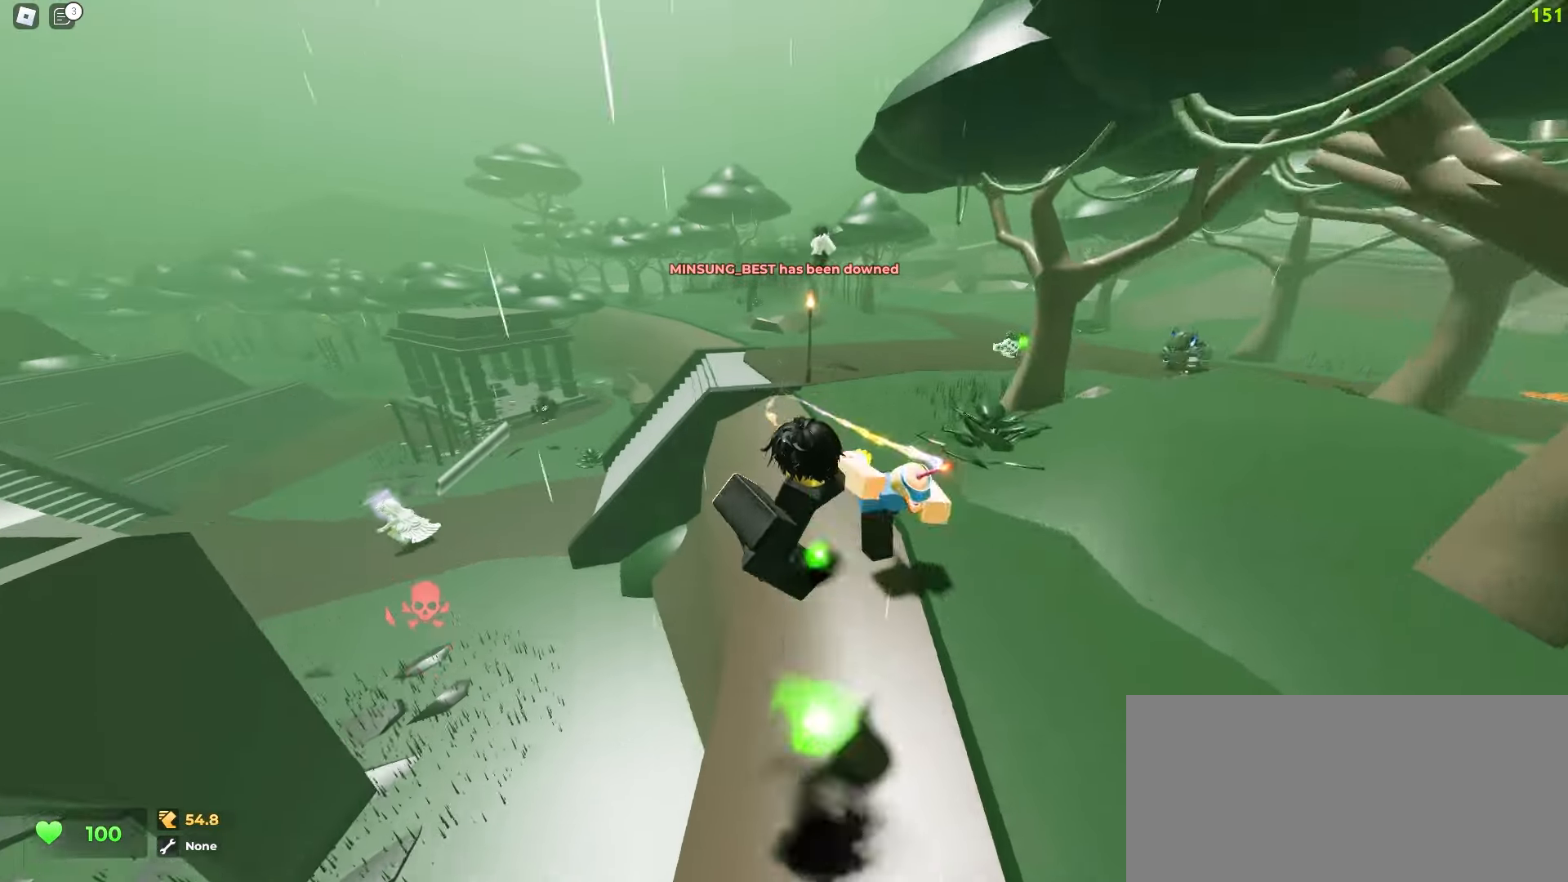
{"keys": ["a", "ctrl", "space"], "mouse": []}
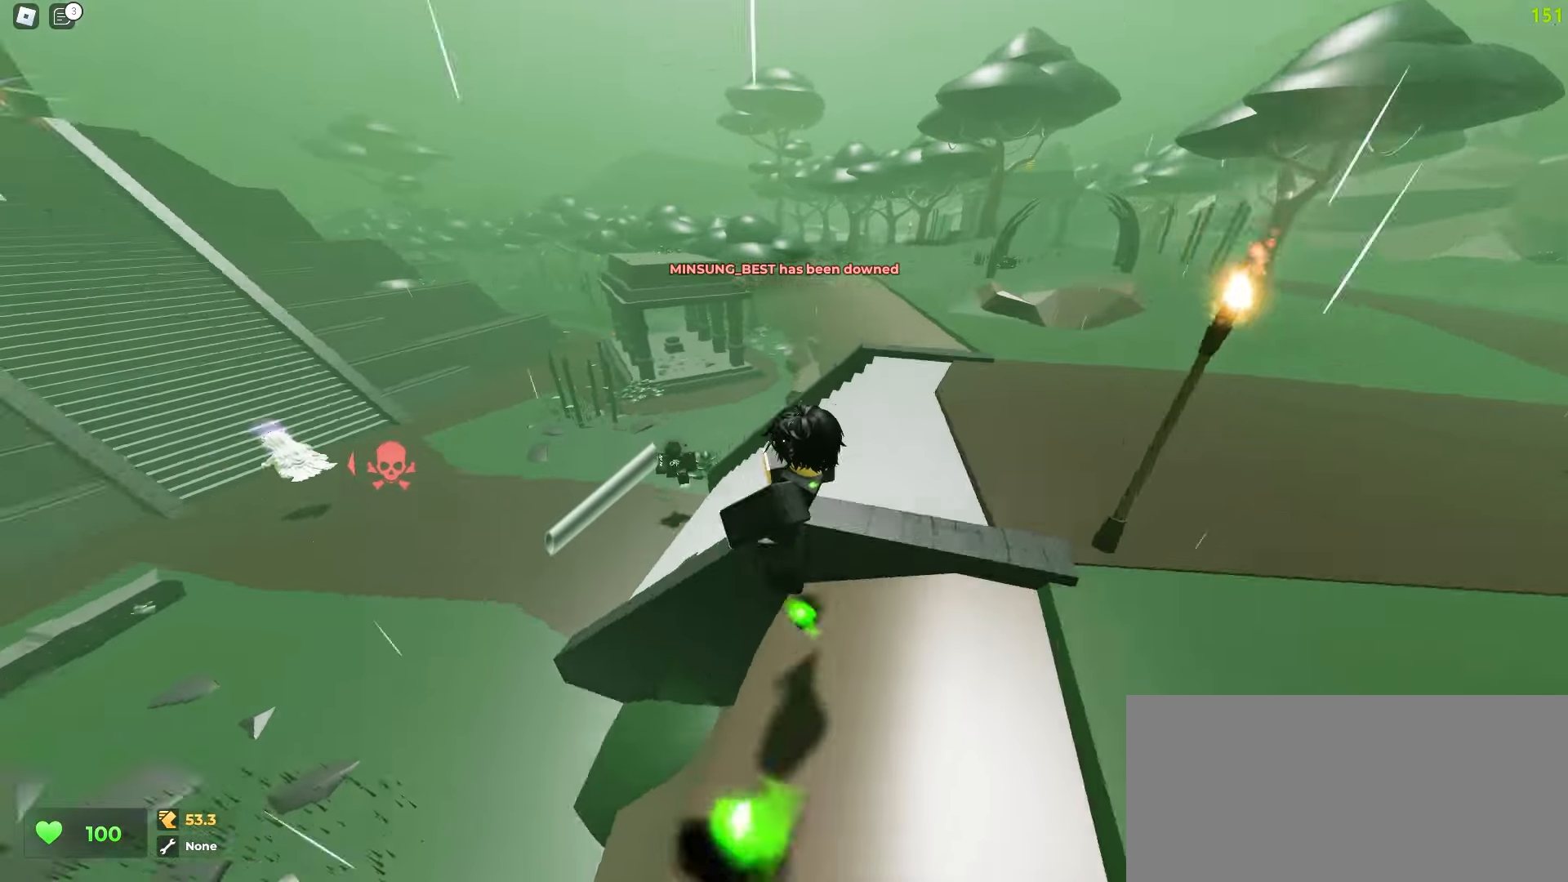
{"keys": ["a", "ctrl"], "mouse": []}
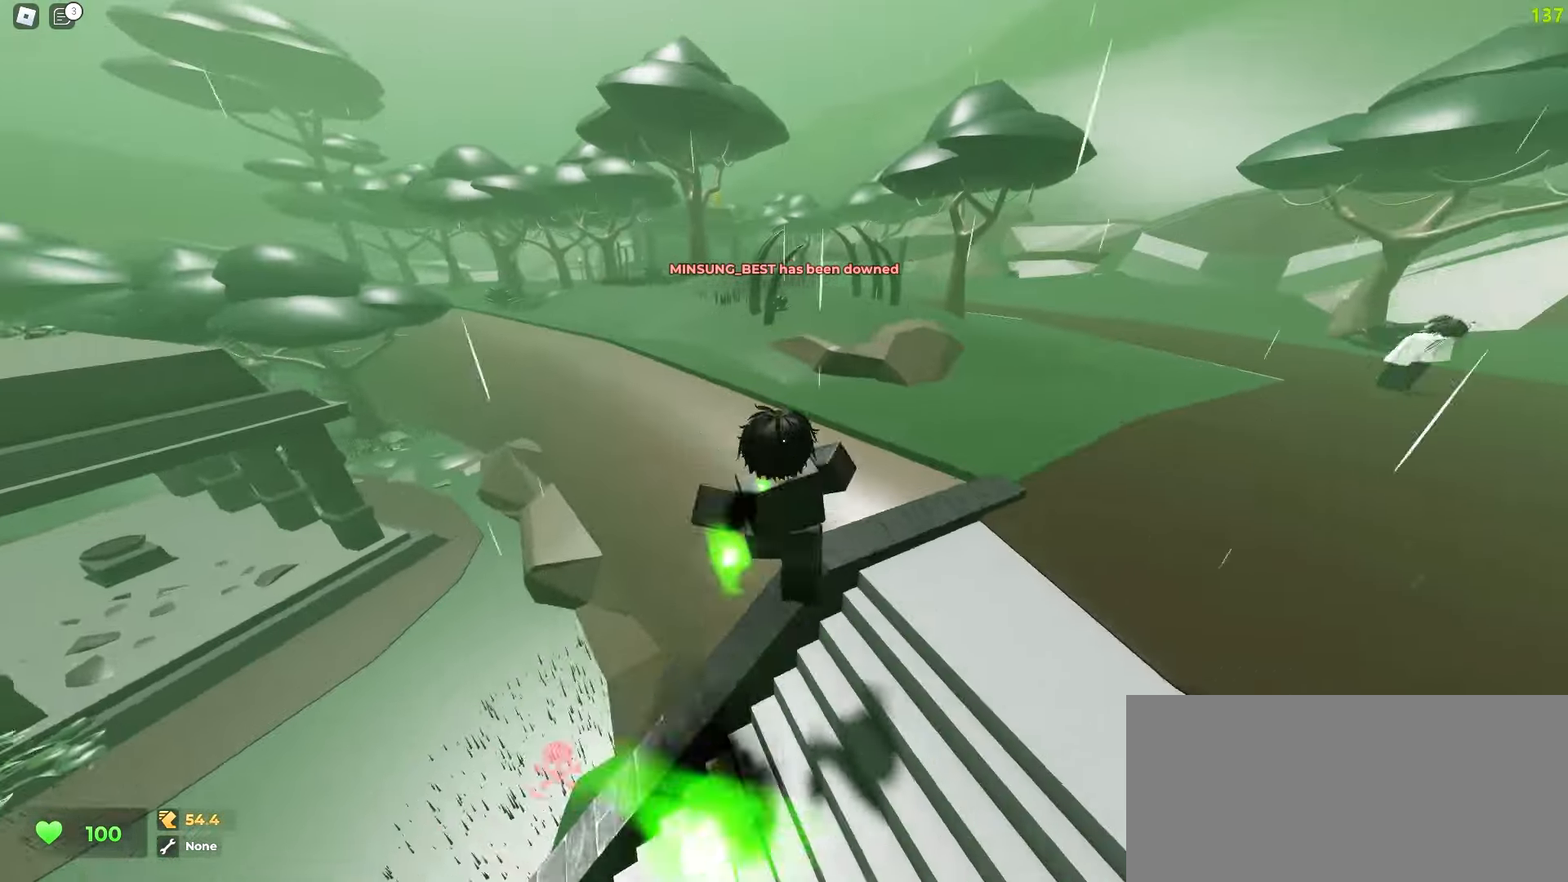
{"keys": ["ctrl", "d"], "mouse": [], "events": [[367, "a", "up"], [383, "d", "down"]]}
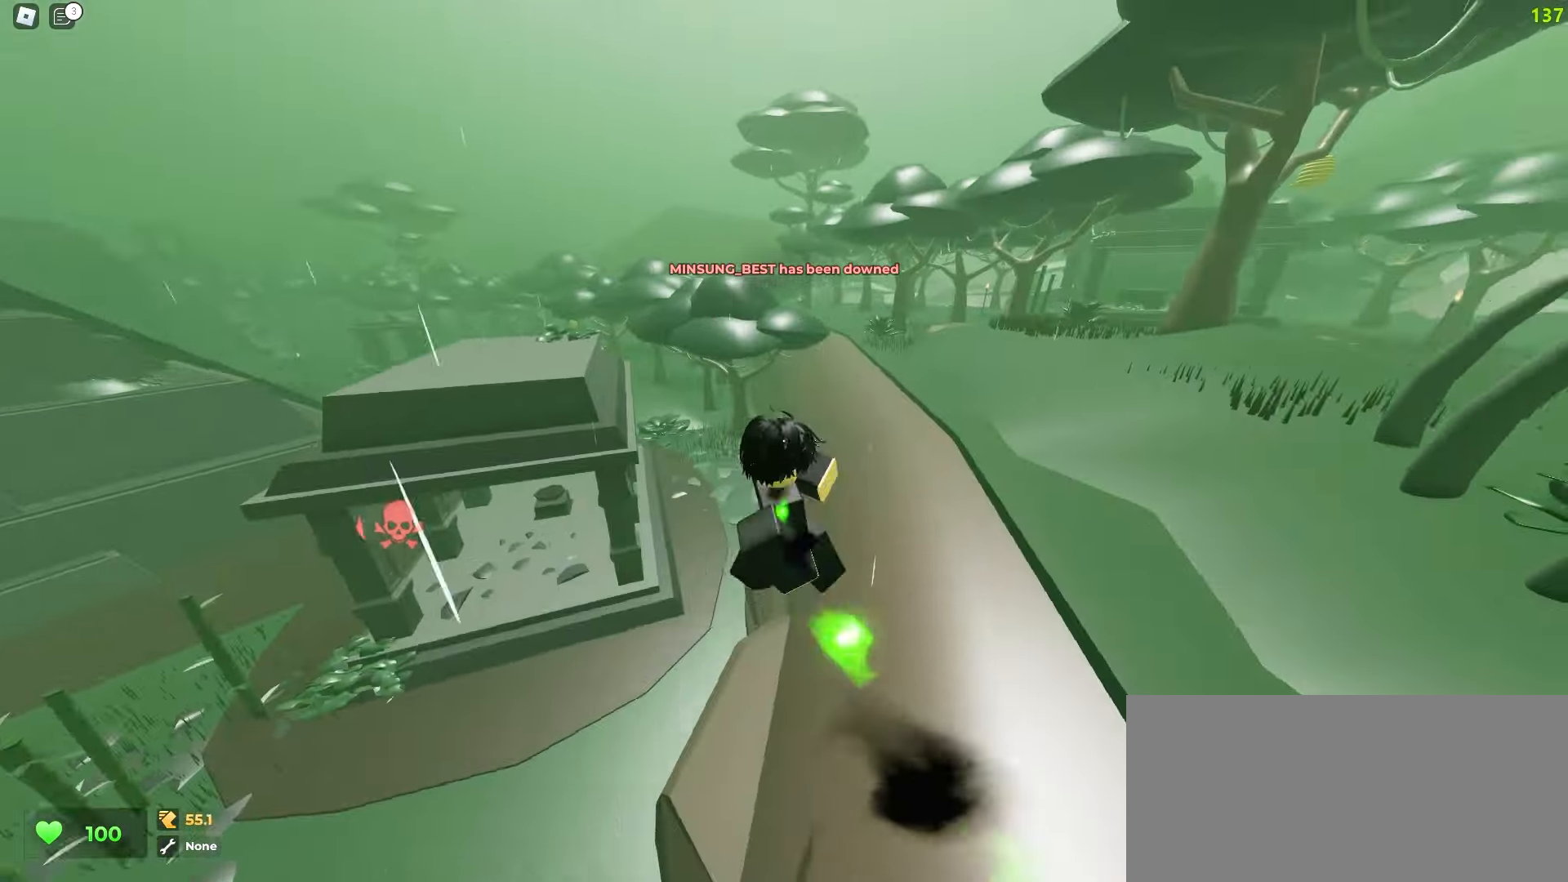
{"keys": ["a", "ctrl"], "mouse": [], "events": [[150, "d", "up"], [167, "a", "down"]]}
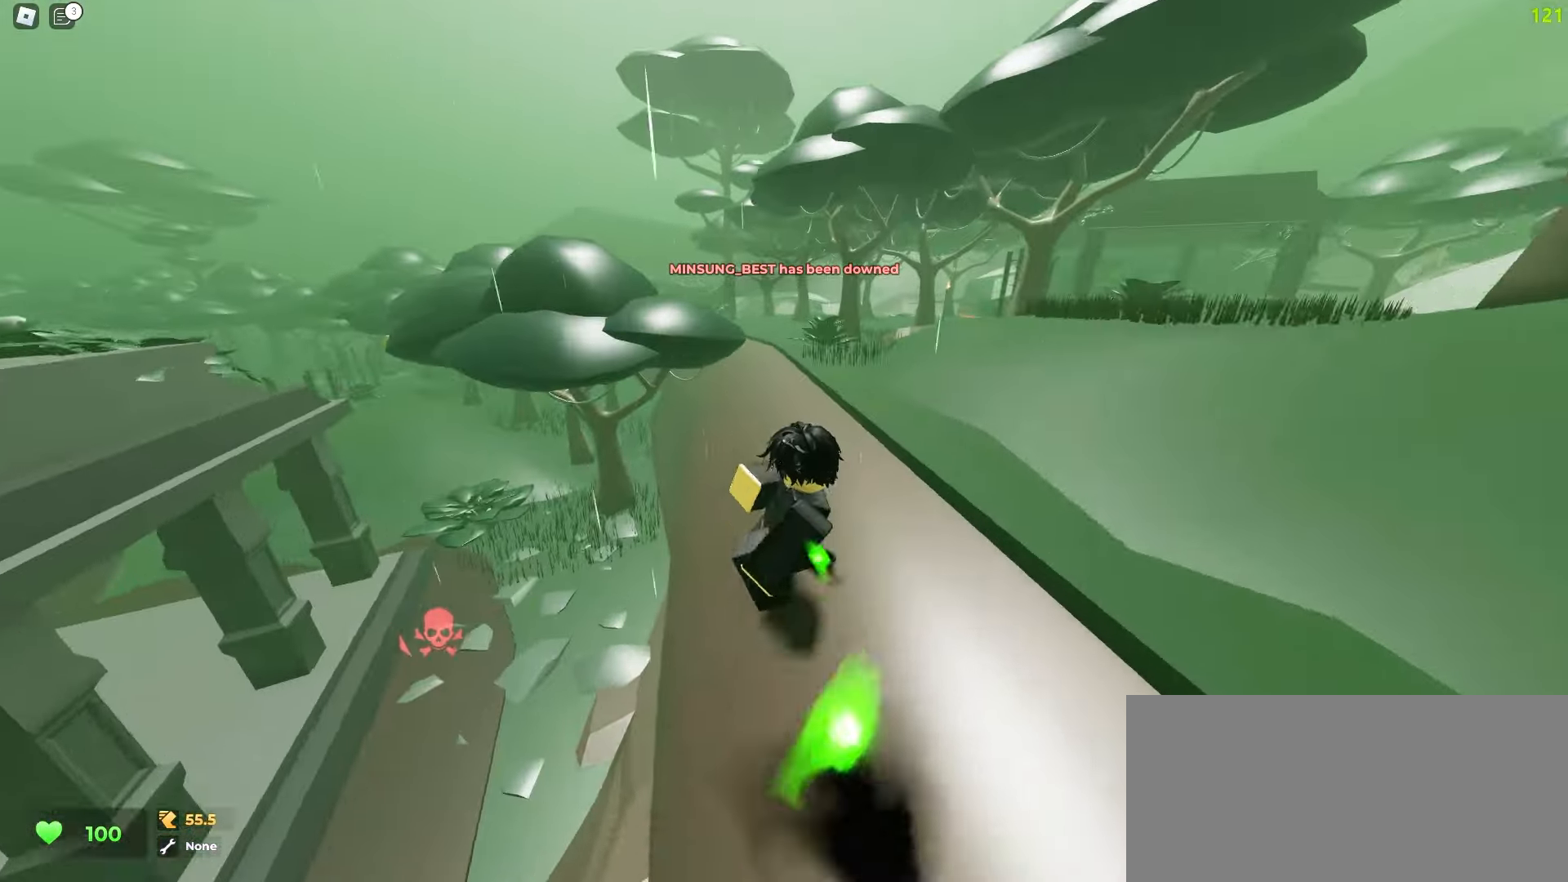
{"keys": ["ctrl"], "mouse": [], "events": [[367, "a", "up"]]}